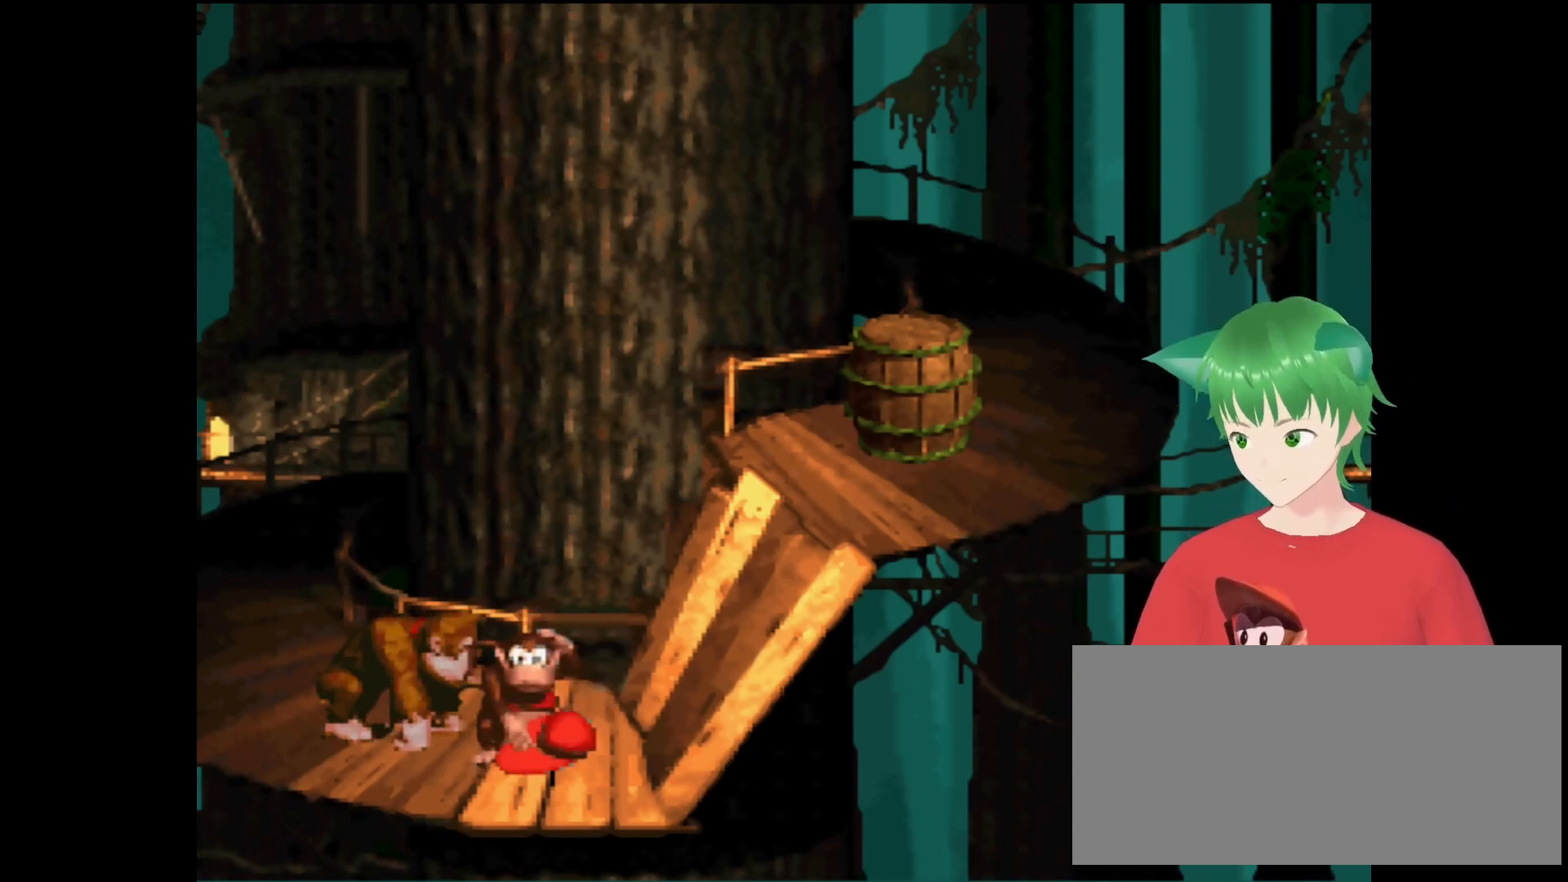
Gameplay with a controller (Nintendo layout); each line is a JSON object with the inputs held at the frame after it. "events" lists button and stick changes between this image and that frame as [ms after this image, input, new state], when the widget could be followed in between. Not read: L3 R3.
{"buttons": ["Y", "DPAD_RIGHT"], "events": [[33, "DPAD_LEFT", "down"], [200, "DPAD_LEFT", "up"], [267, "DPAD_RIGHT", "down"], [433, "Y", "down"]]}
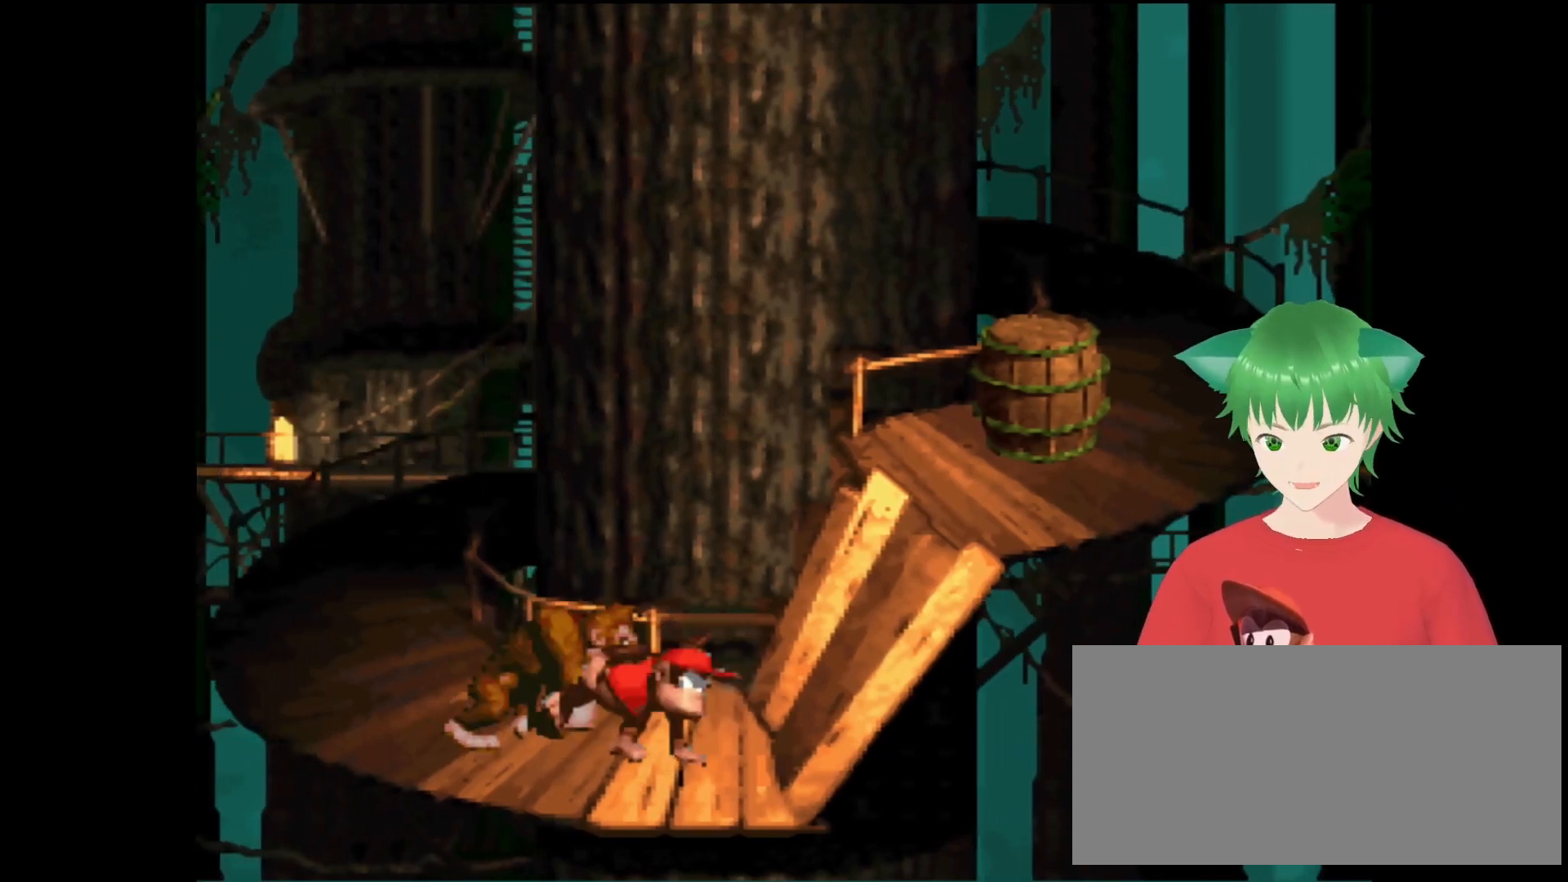
{"buttons": ["Y", "DPAD_RIGHT"], "events": [[133, "B", "down"], [133, "DPAD_UP", "down"], [367, "DPAD_RIGHT", "up"], [367, "DPAD_UP", "up"], [433, "B", "up"], [467, "DPAD_RIGHT", "down"]]}
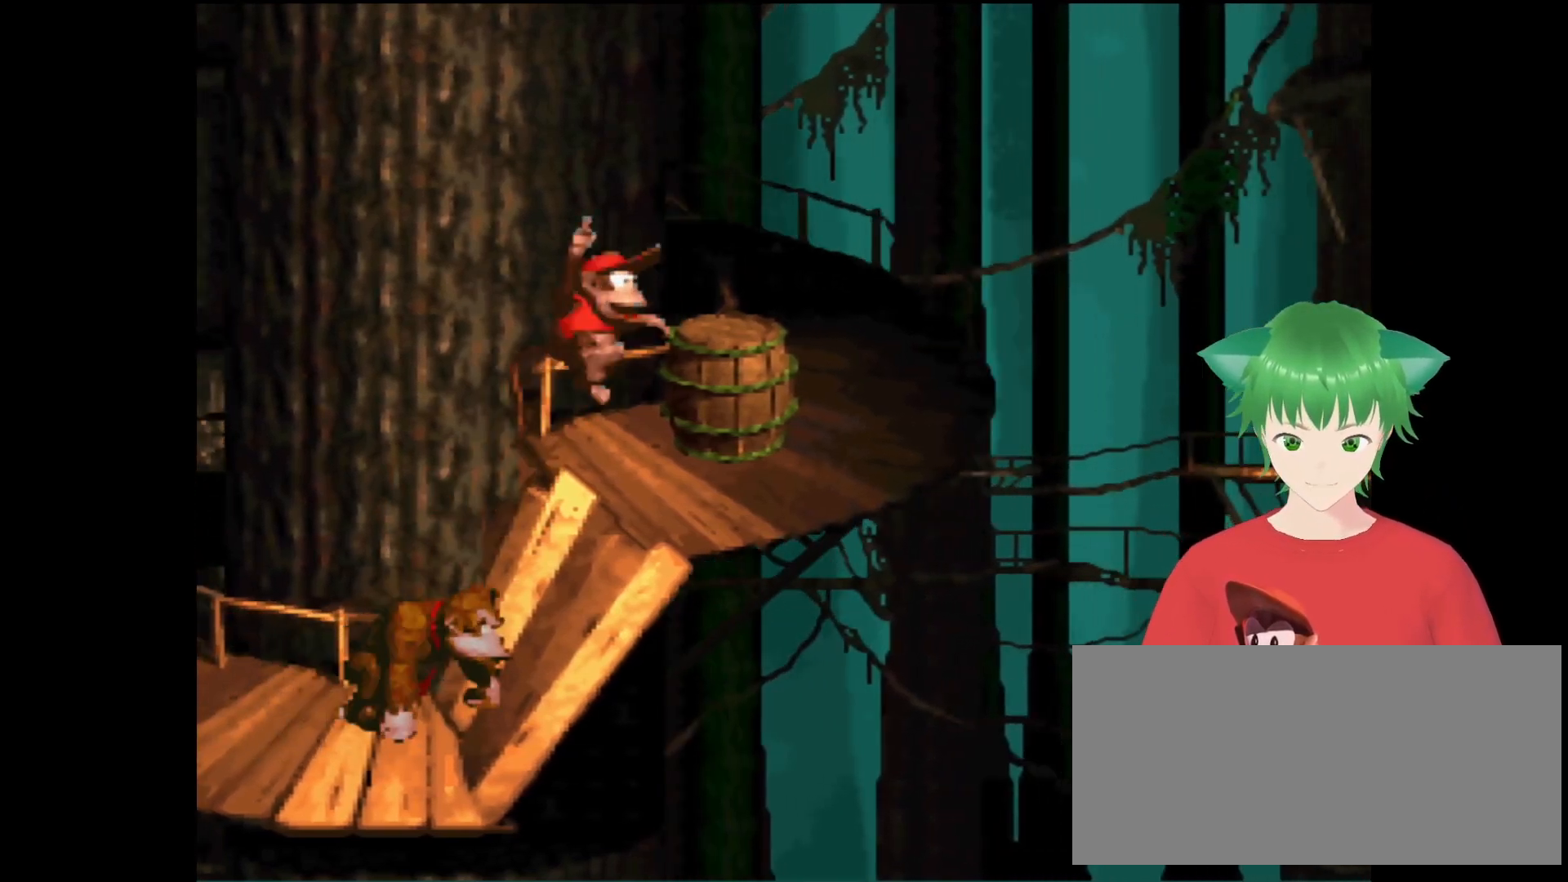
{"buttons": ["Y"], "events": [[133, "DPAD_RIGHT", "up"]]}
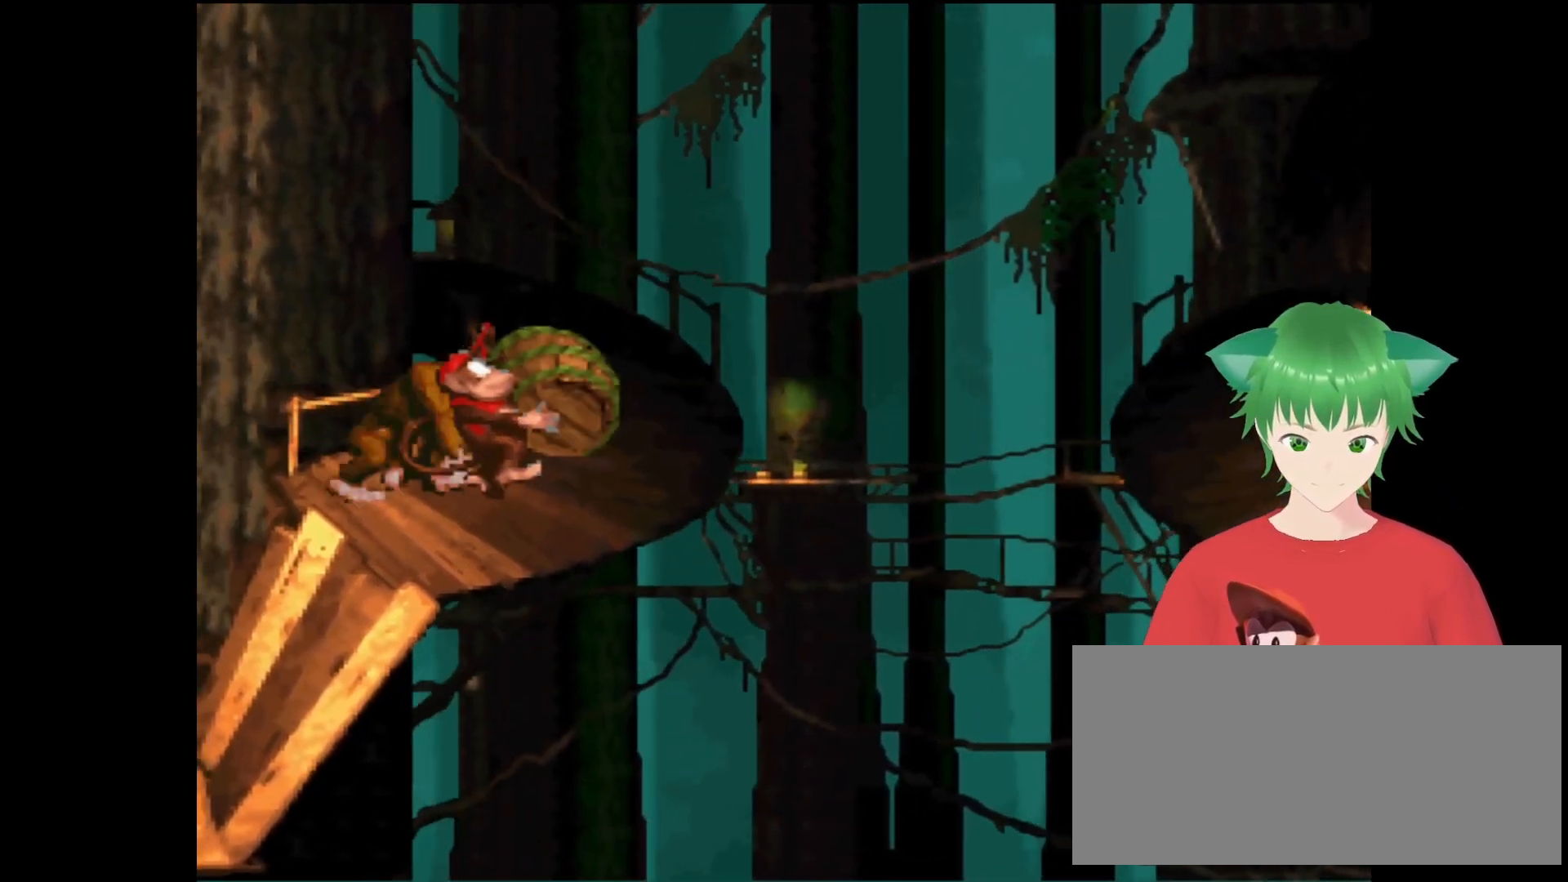
{"buttons": ["B", "Y", "DPAD_RIGHT"], "events": [[100, "DPAD_RIGHT", "down"], [200, "B", "down"]]}
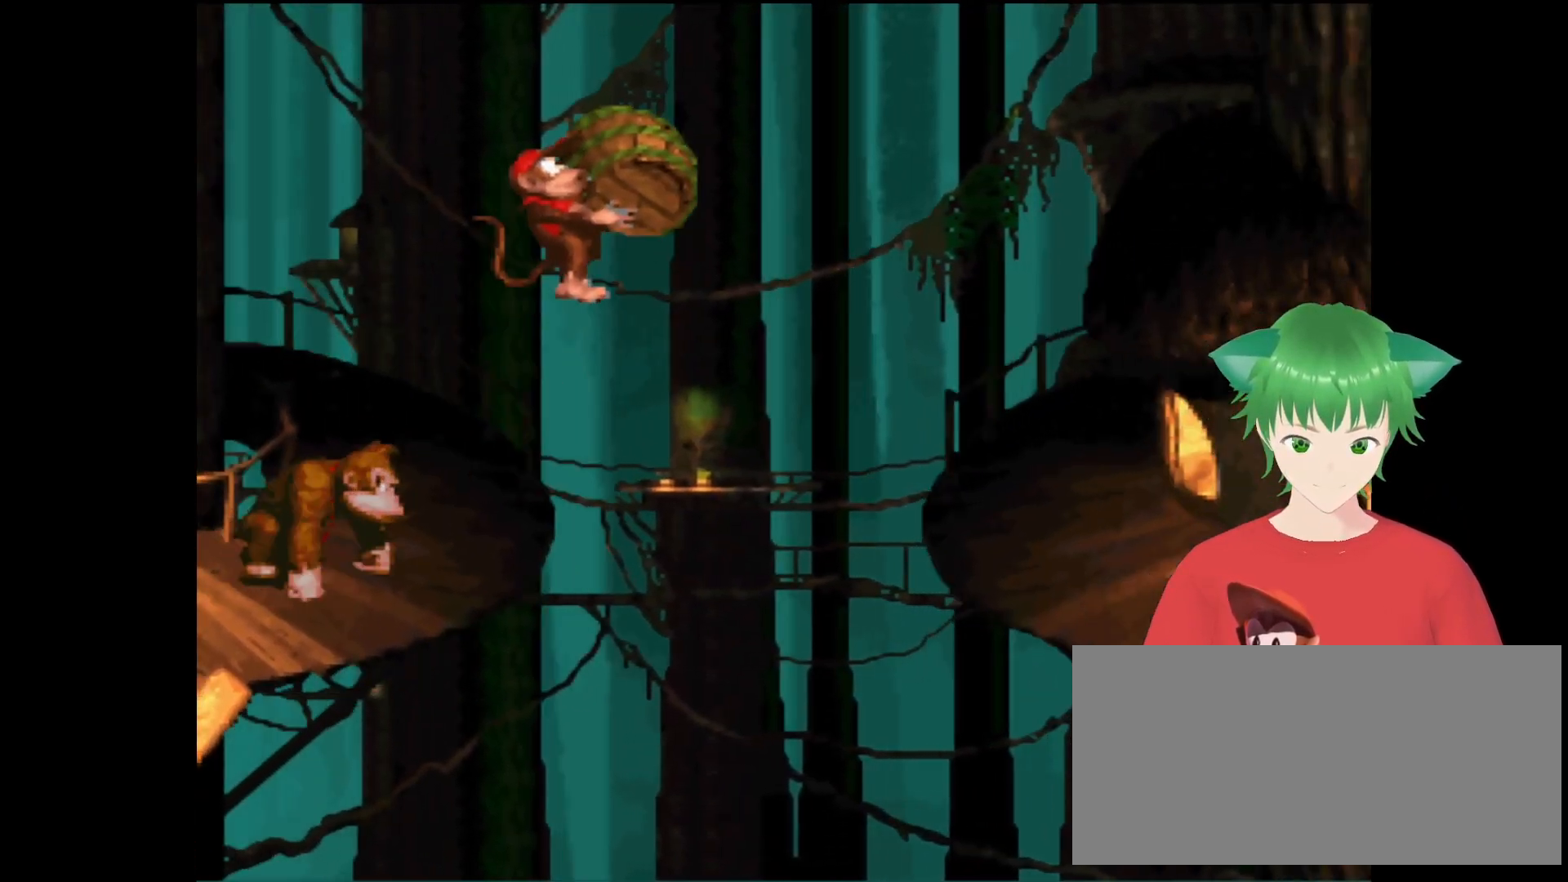
{"buttons": ["Y", "DPAD_RIGHT"], "events": [[367, "B", "up"]]}
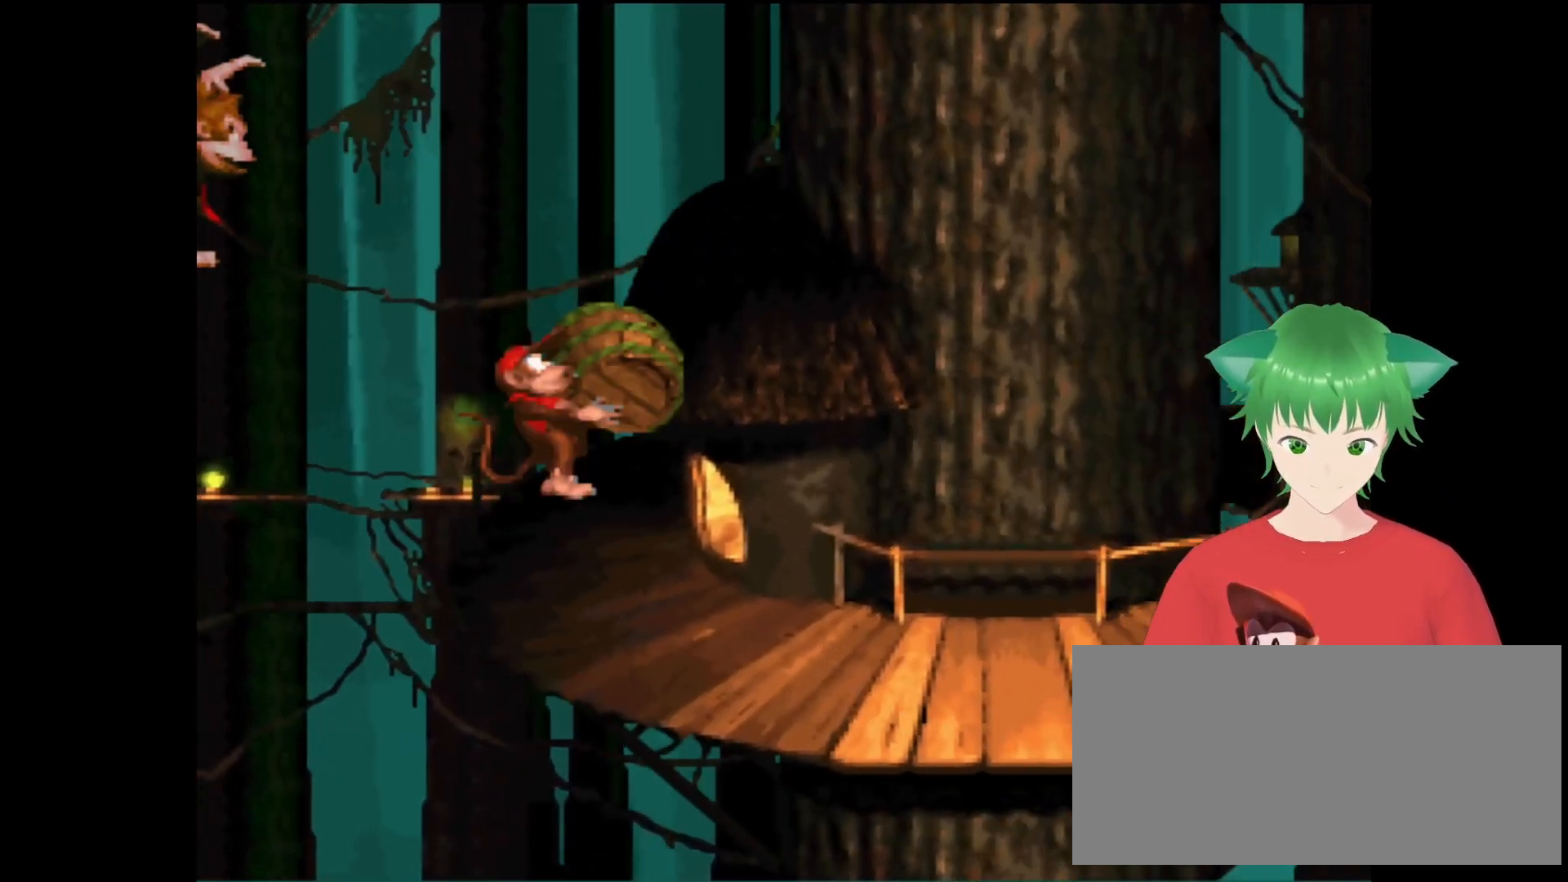
{"buttons": ["Y"], "events": [[233, "DPAD_RIGHT", "up"]]}
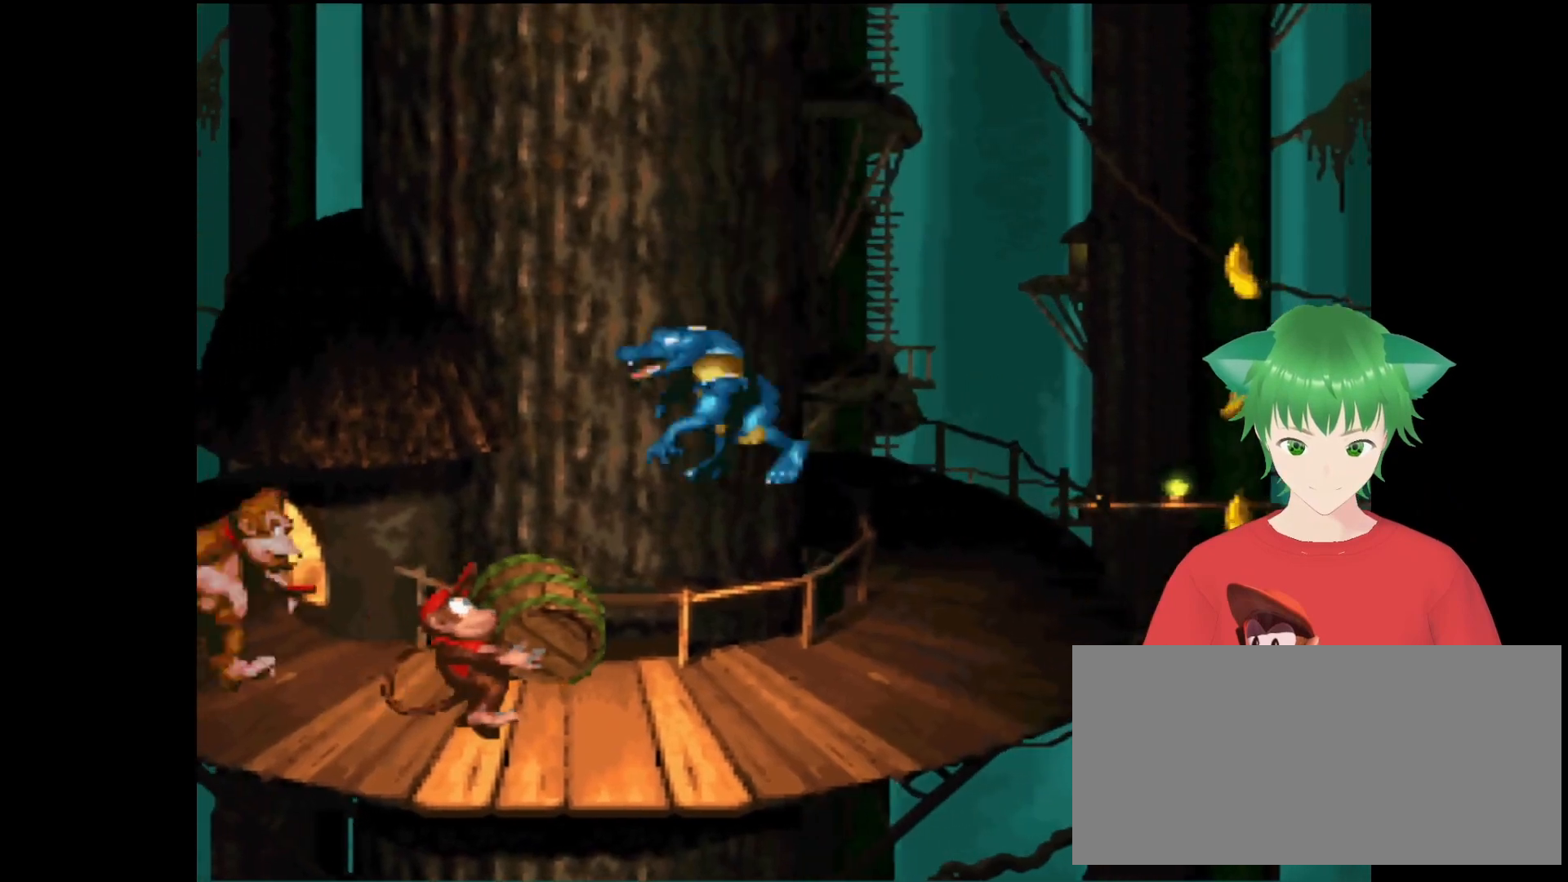
{"buttons": ["Y", "DPAD_RIGHT"], "events": [[367, "DPAD_RIGHT", "down"]]}
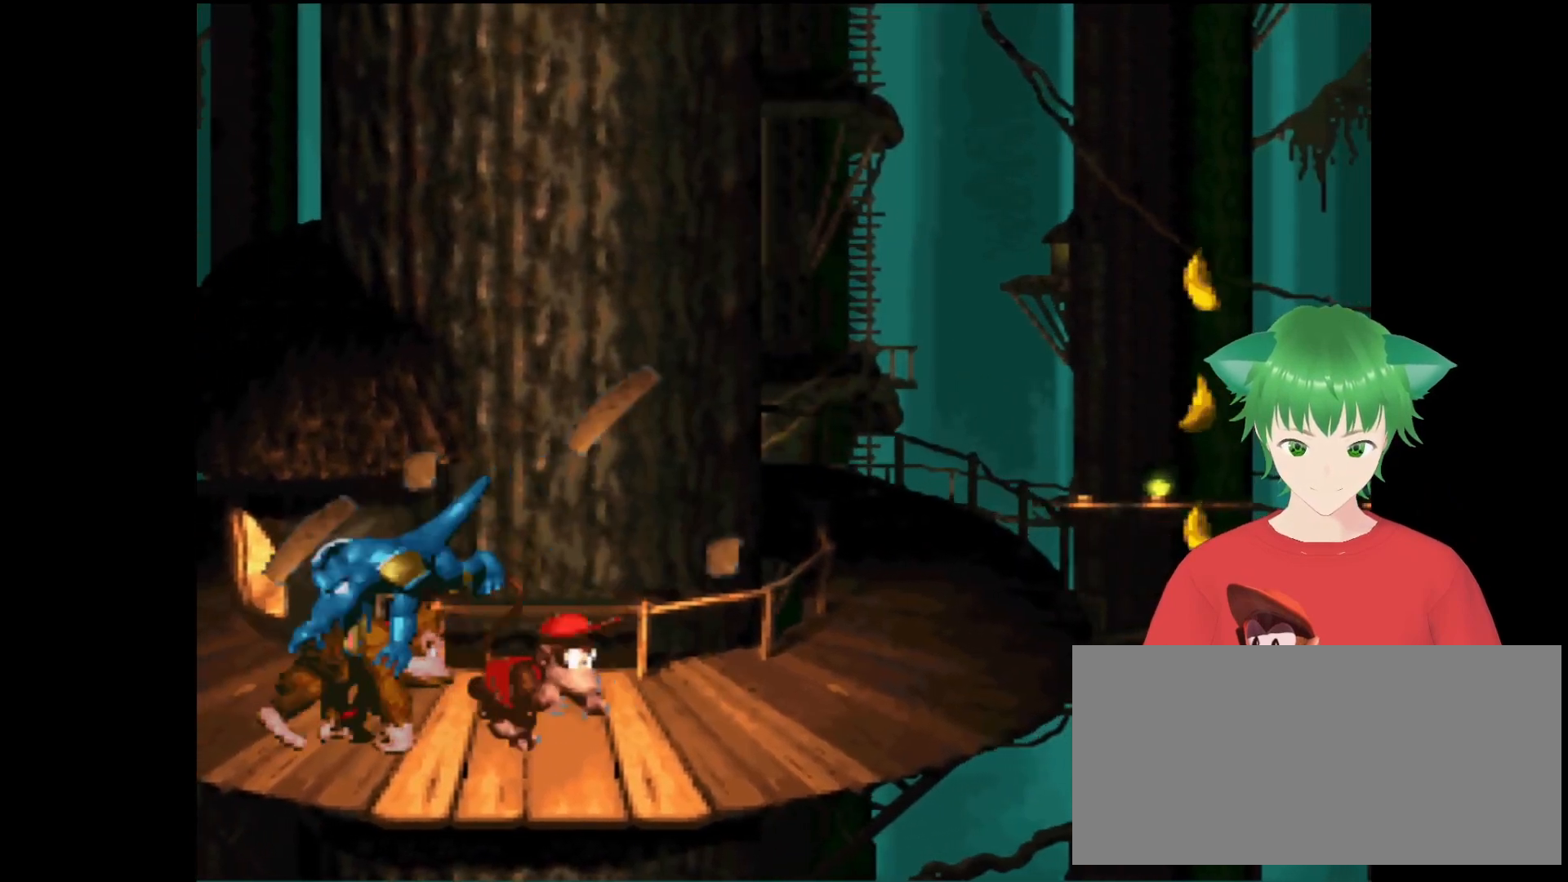
{"buttons": ["B", "Y", "DPAD_RIGHT"], "events": [[200, "B", "down"]]}
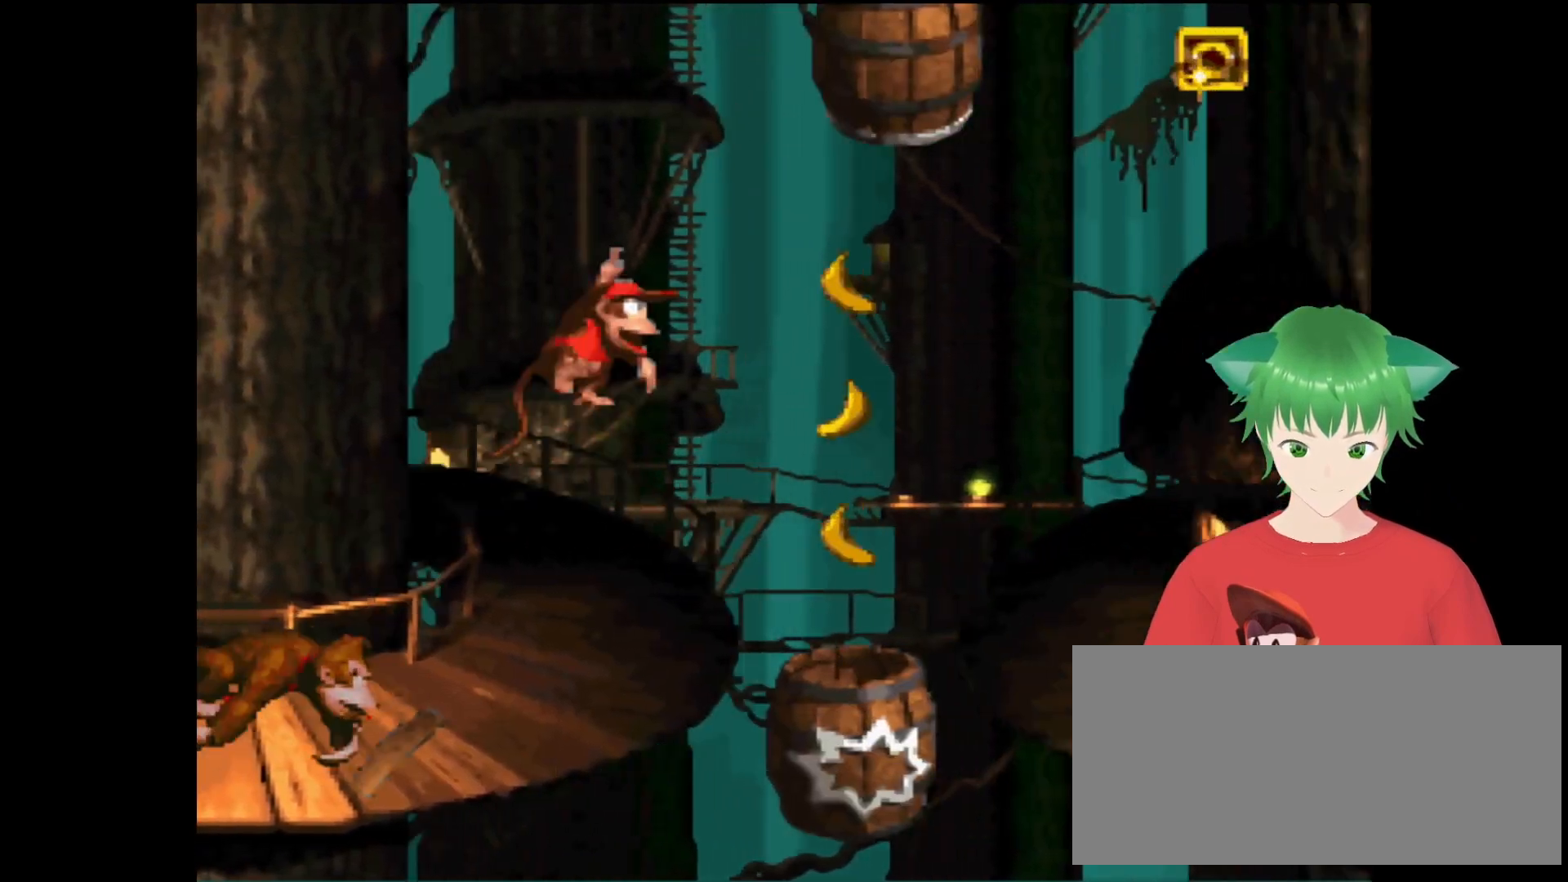
{"buttons": ["Y"], "events": [[33, "B", "up"], [33, "DPAD_RIGHT", "up"], [167, "DPAD_RIGHT", "down"], [367, "DPAD_RIGHT", "up"]]}
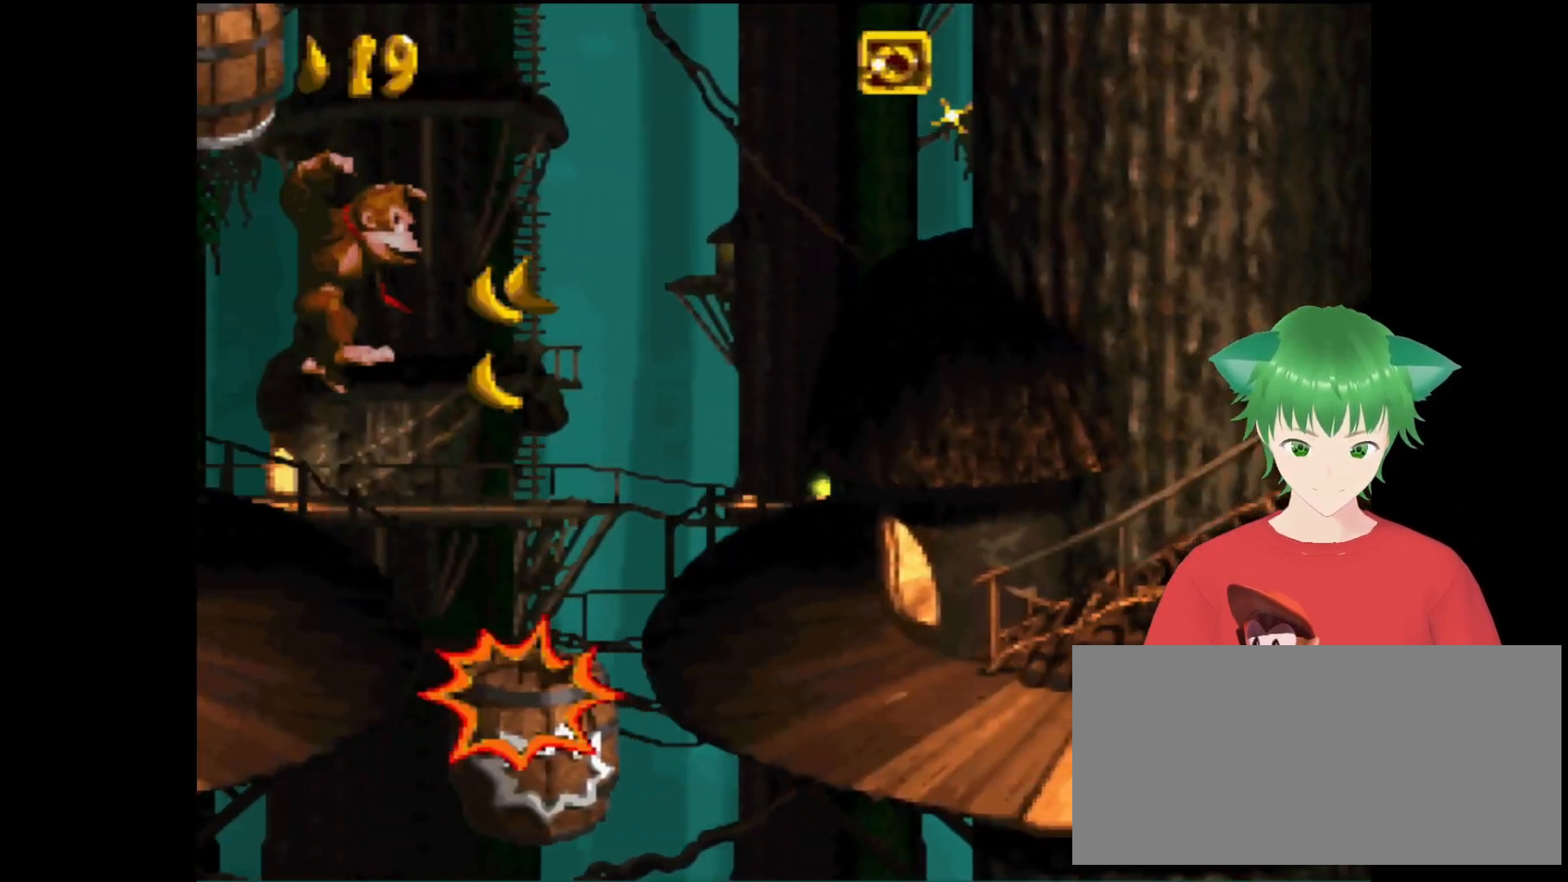
{"buttons": ["Y"], "events": []}
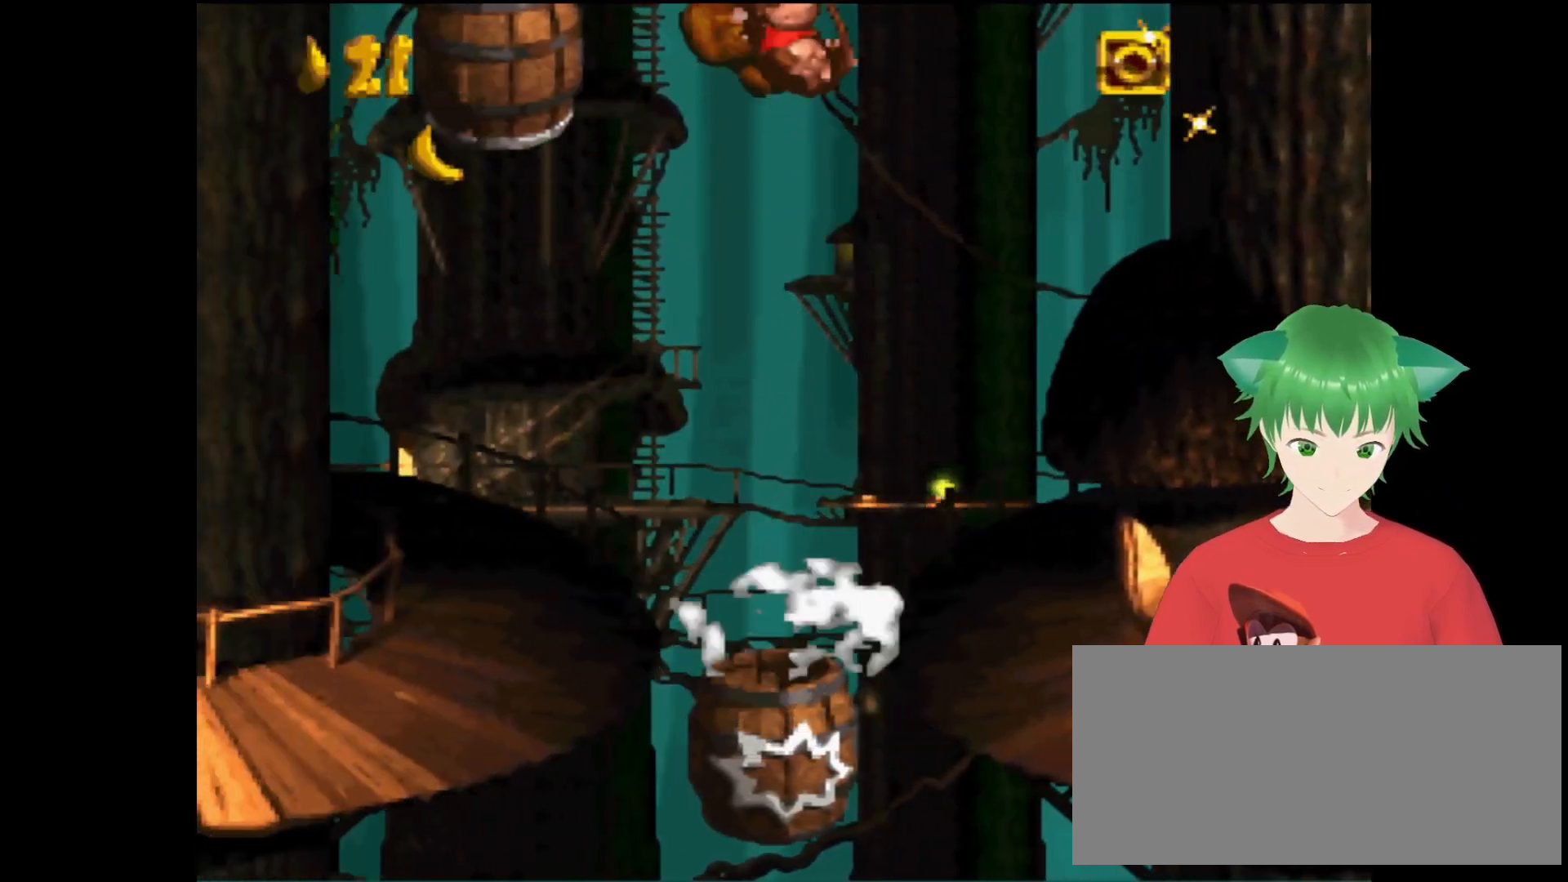
{"buttons": ["Y"], "events": [[200, "DPAD_LEFT", "down"], [367, "DPAD_LEFT", "up"]]}
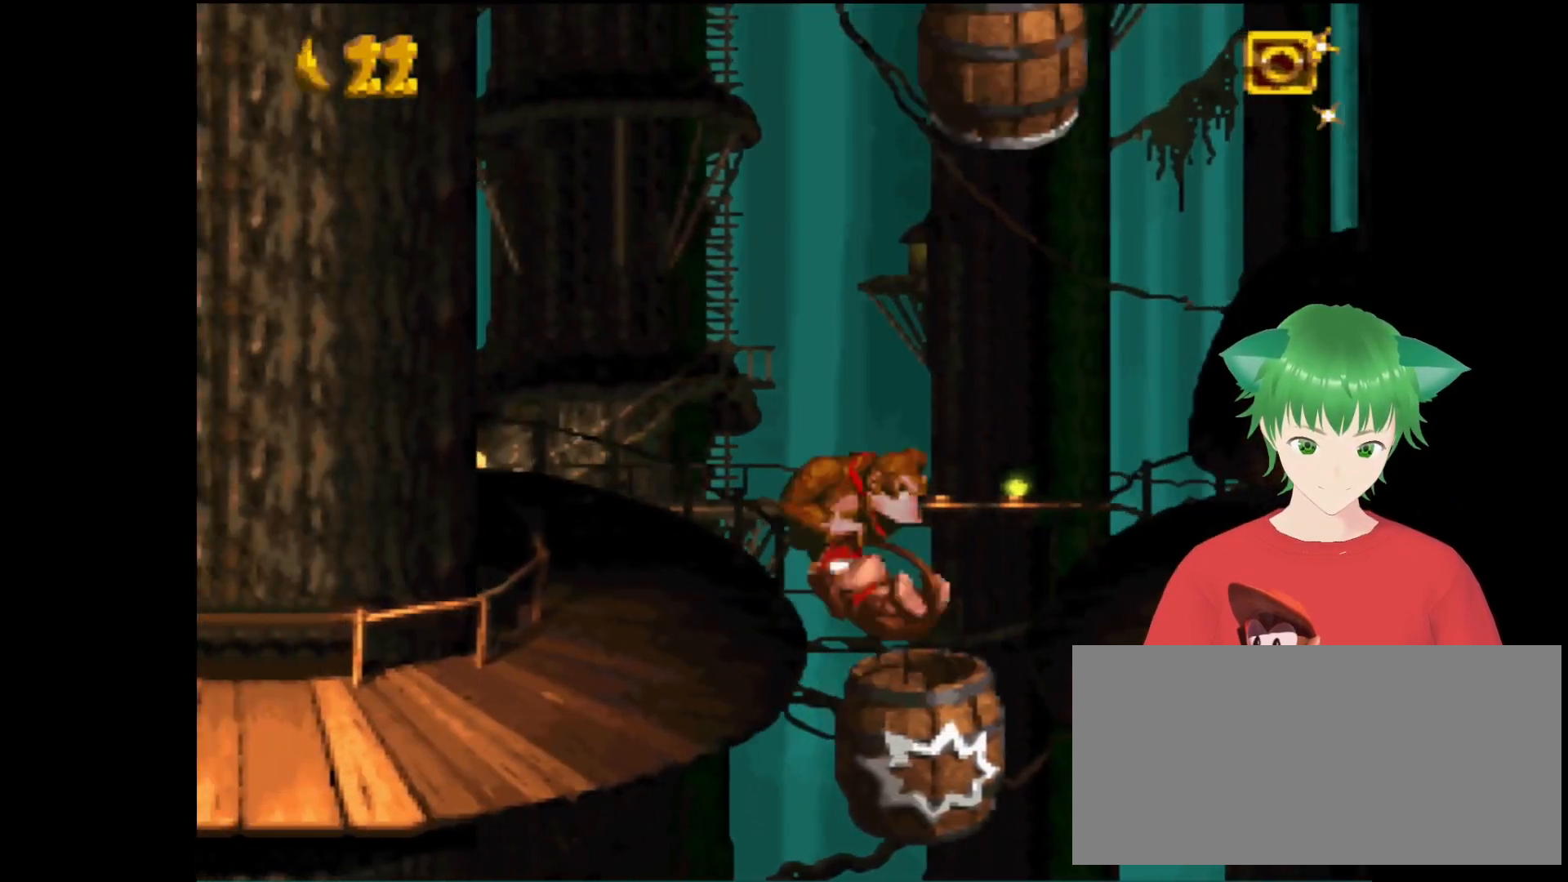
{"buttons": ["Y"], "events": []}
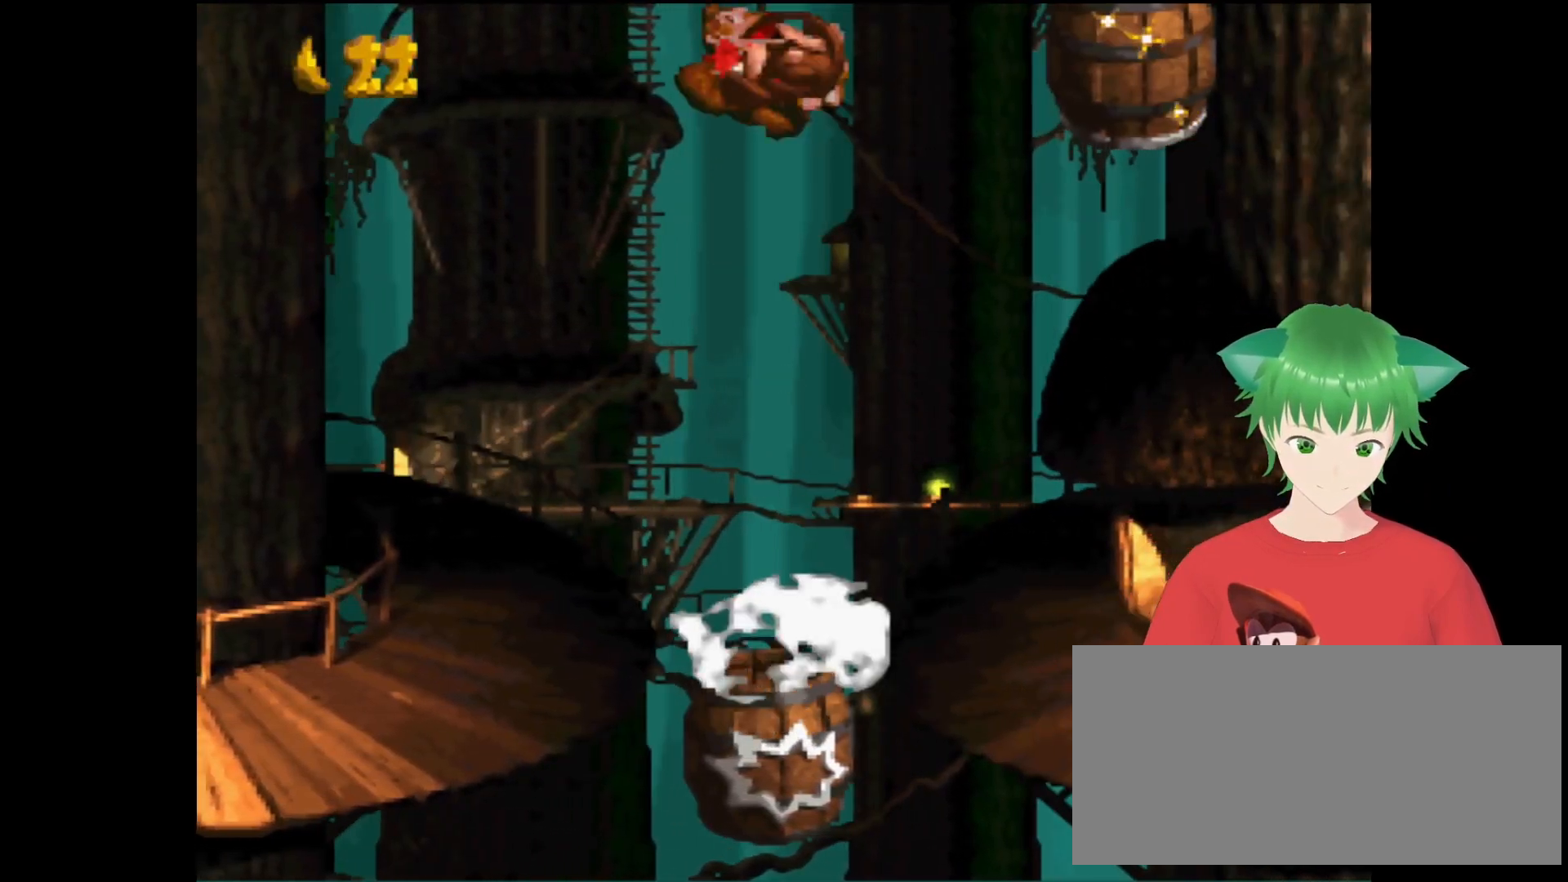
{"buttons": ["Y"], "events": []}
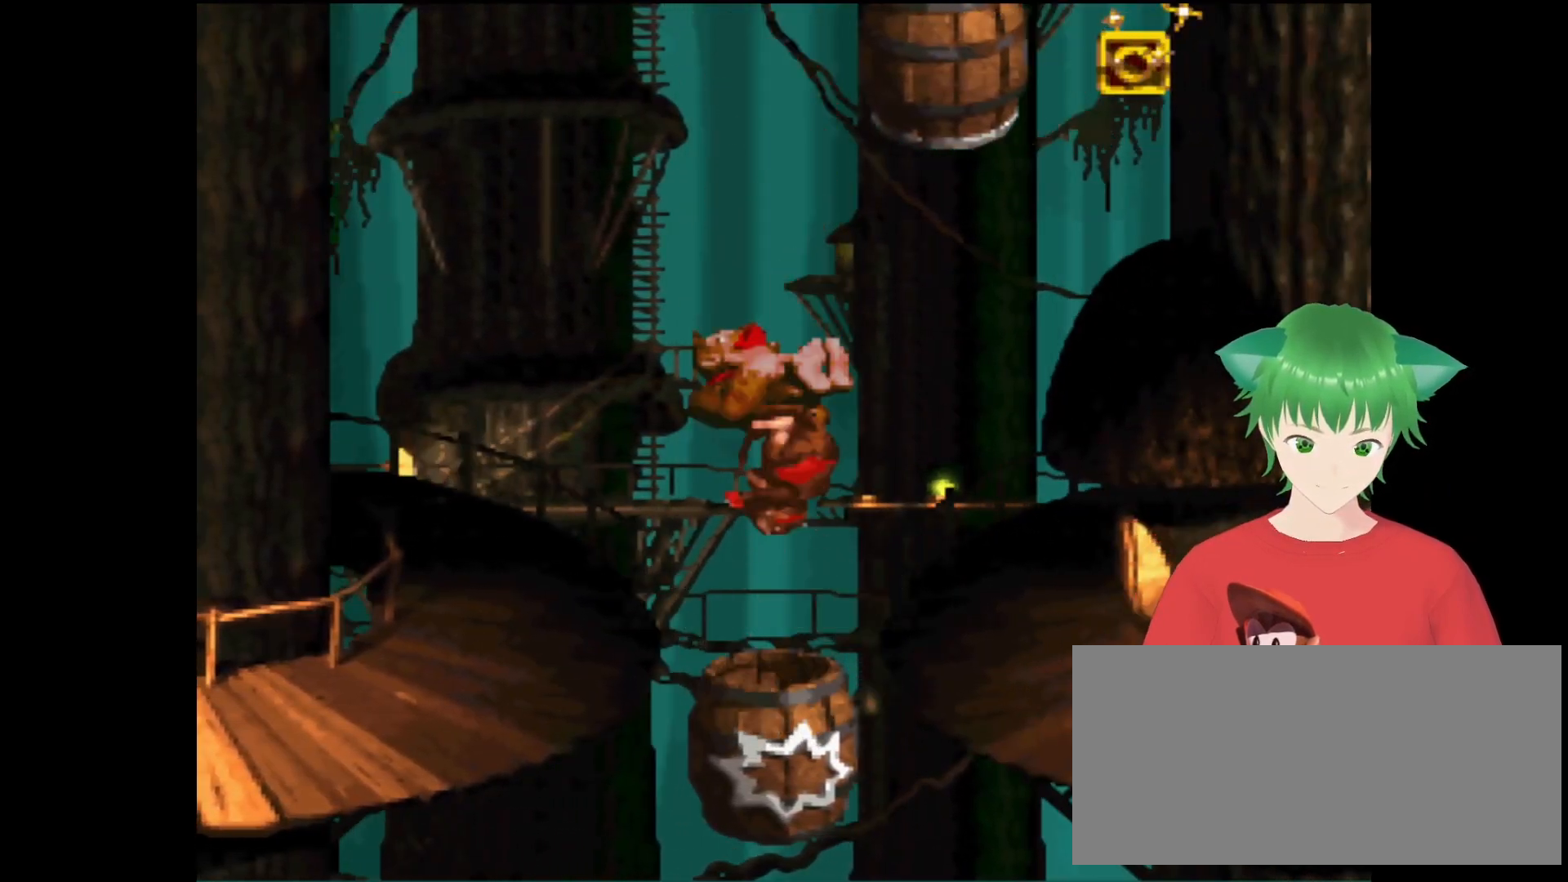
{"buttons": ["Y"], "events": []}
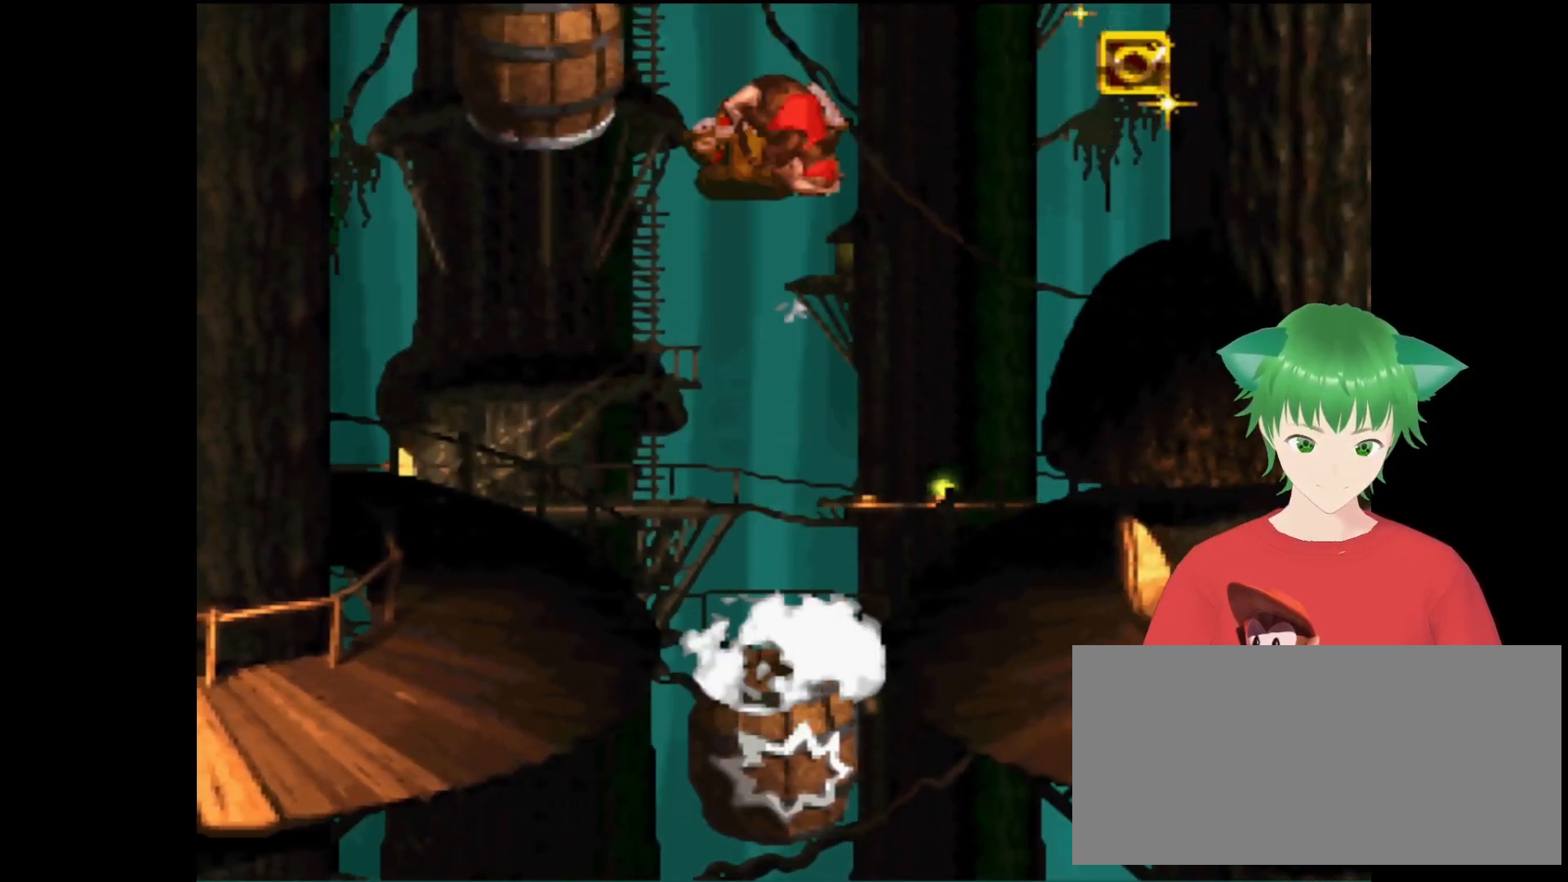
{"buttons": ["Y"], "events": []}
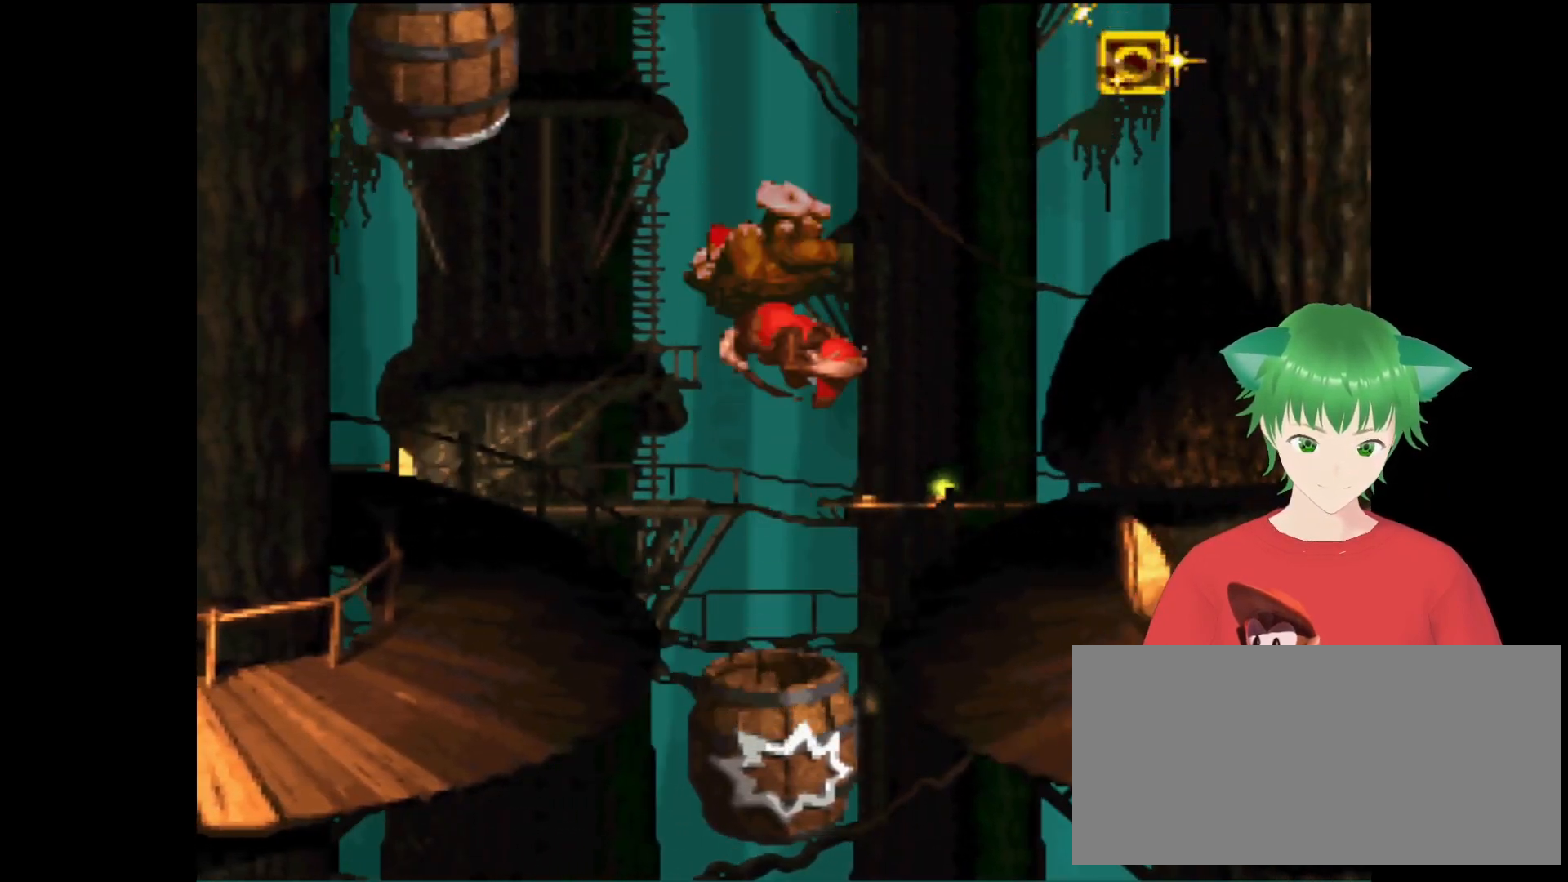
{"buttons": ["Y", "DPAD_RIGHT"], "events": [[467, "DPAD_RIGHT", "down"]]}
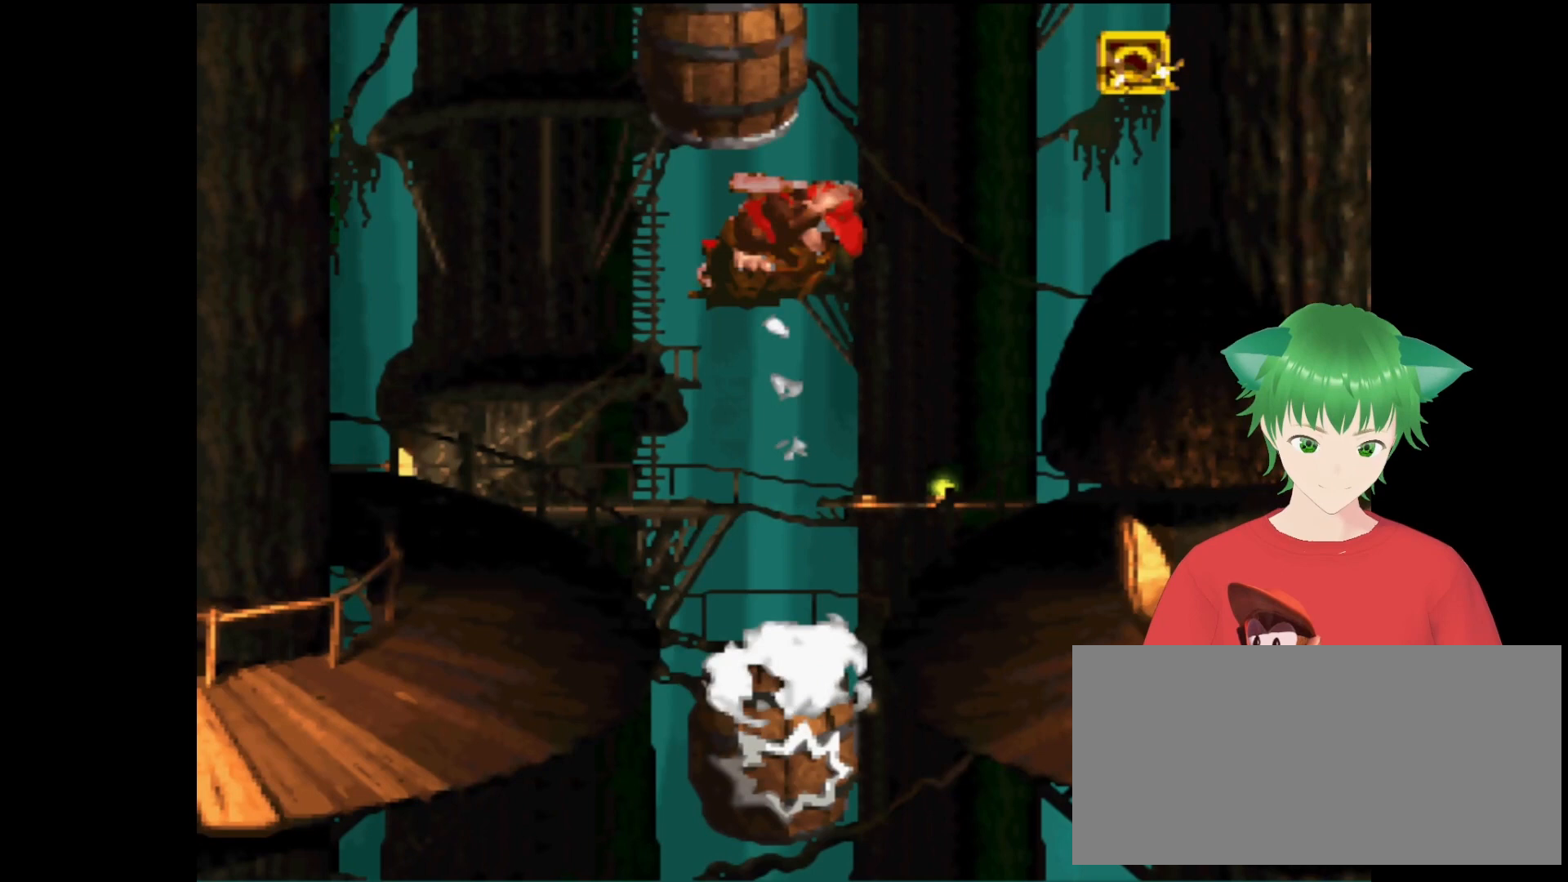
{"buttons": ["Y"], "events": [[500, "DPAD_RIGHT", "up"]]}
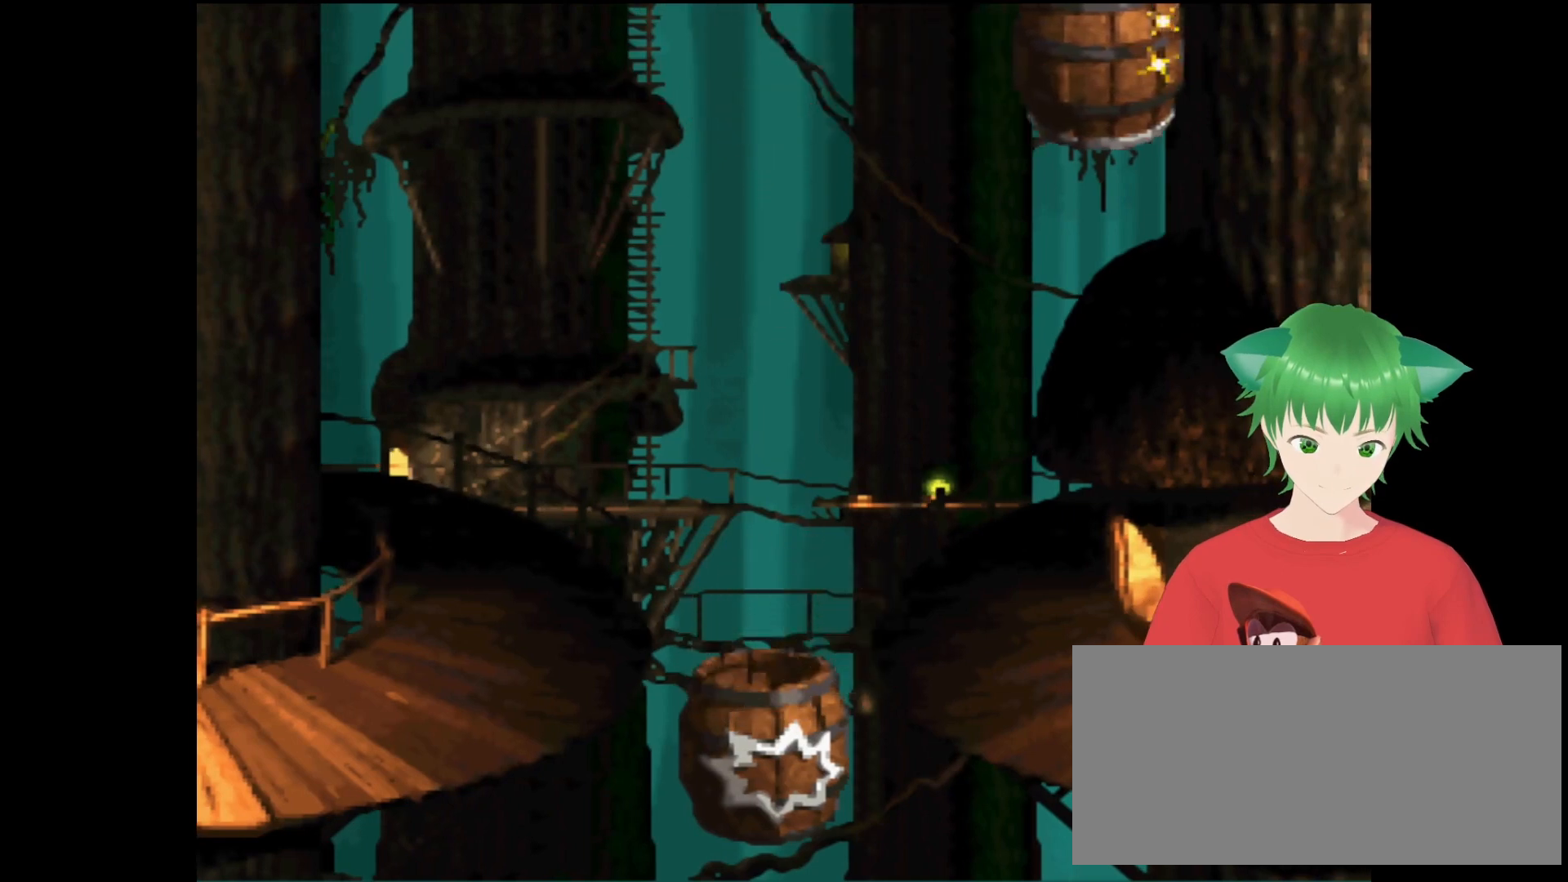
{"buttons": ["Y"], "events": []}
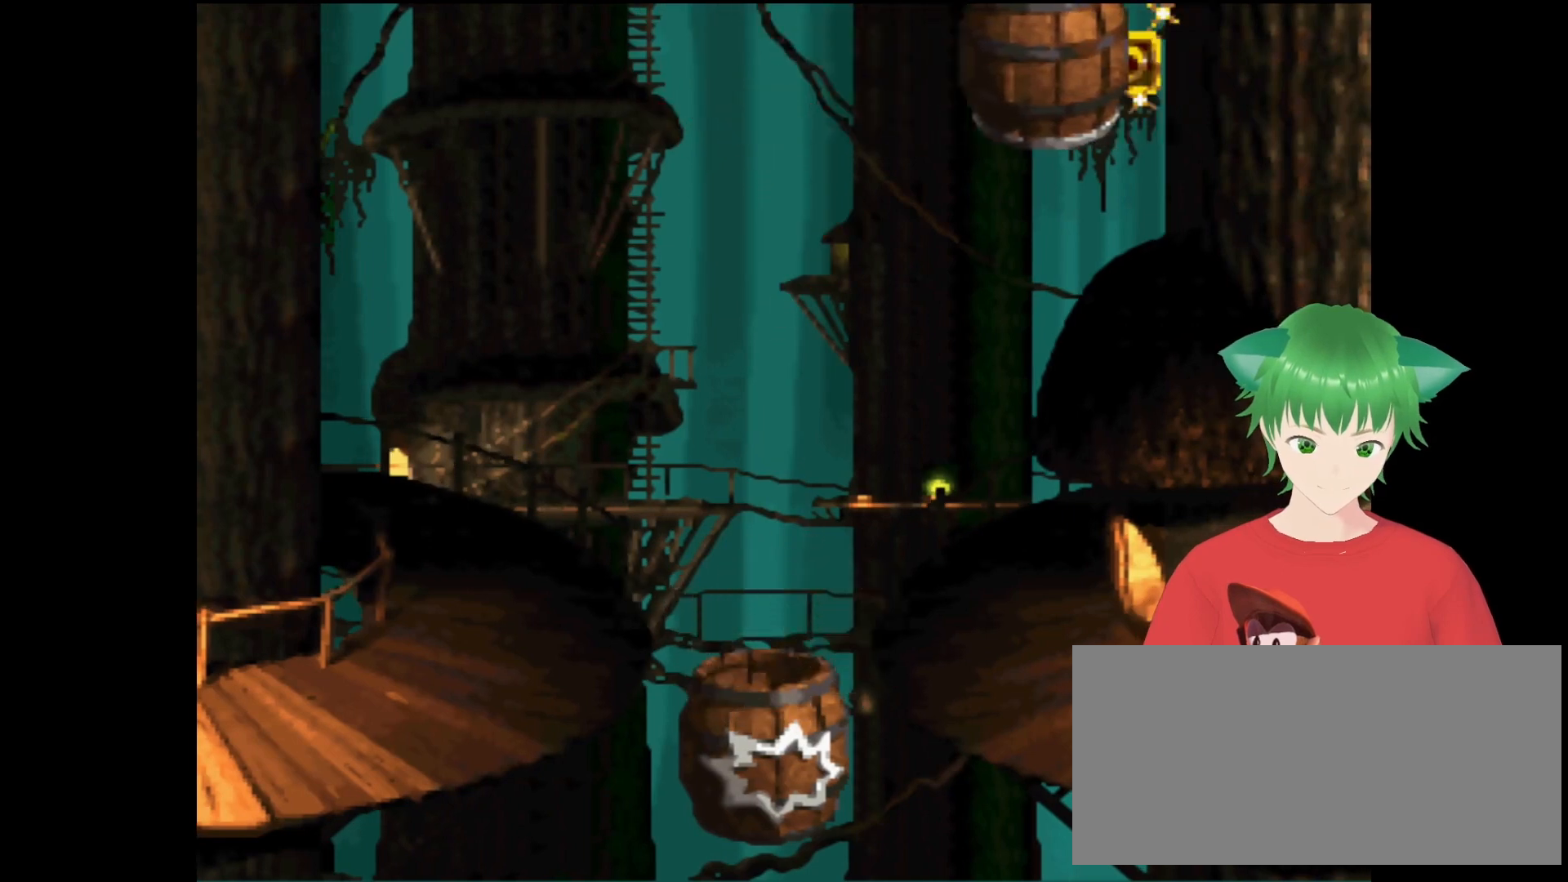
{"buttons": ["Y"], "events": []}
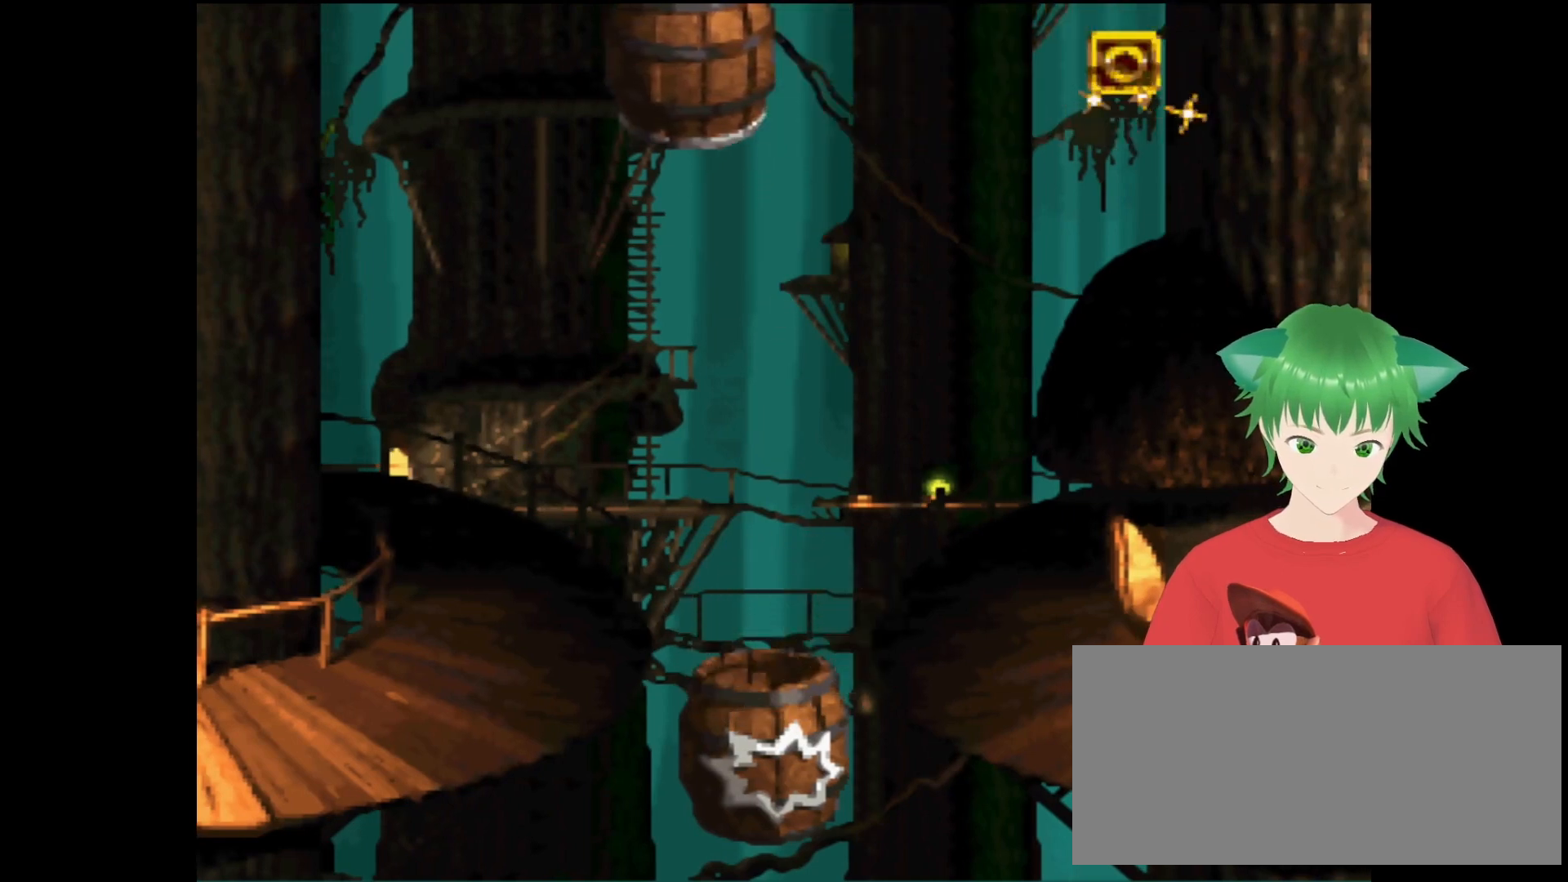
{"buttons": ["Y"], "events": []}
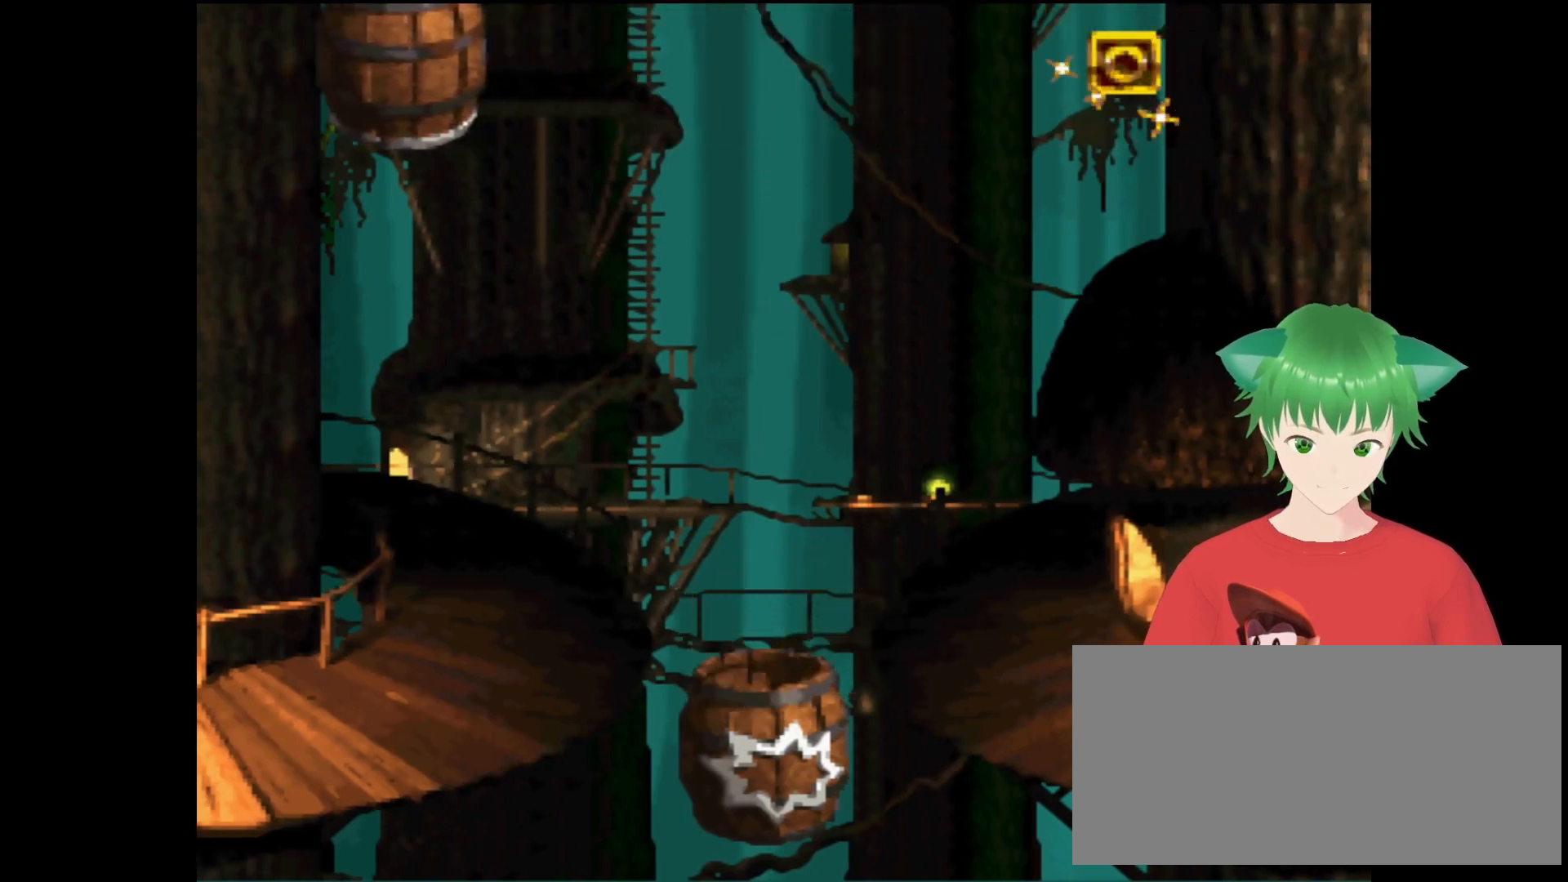
{"buttons": ["Y"], "events": []}
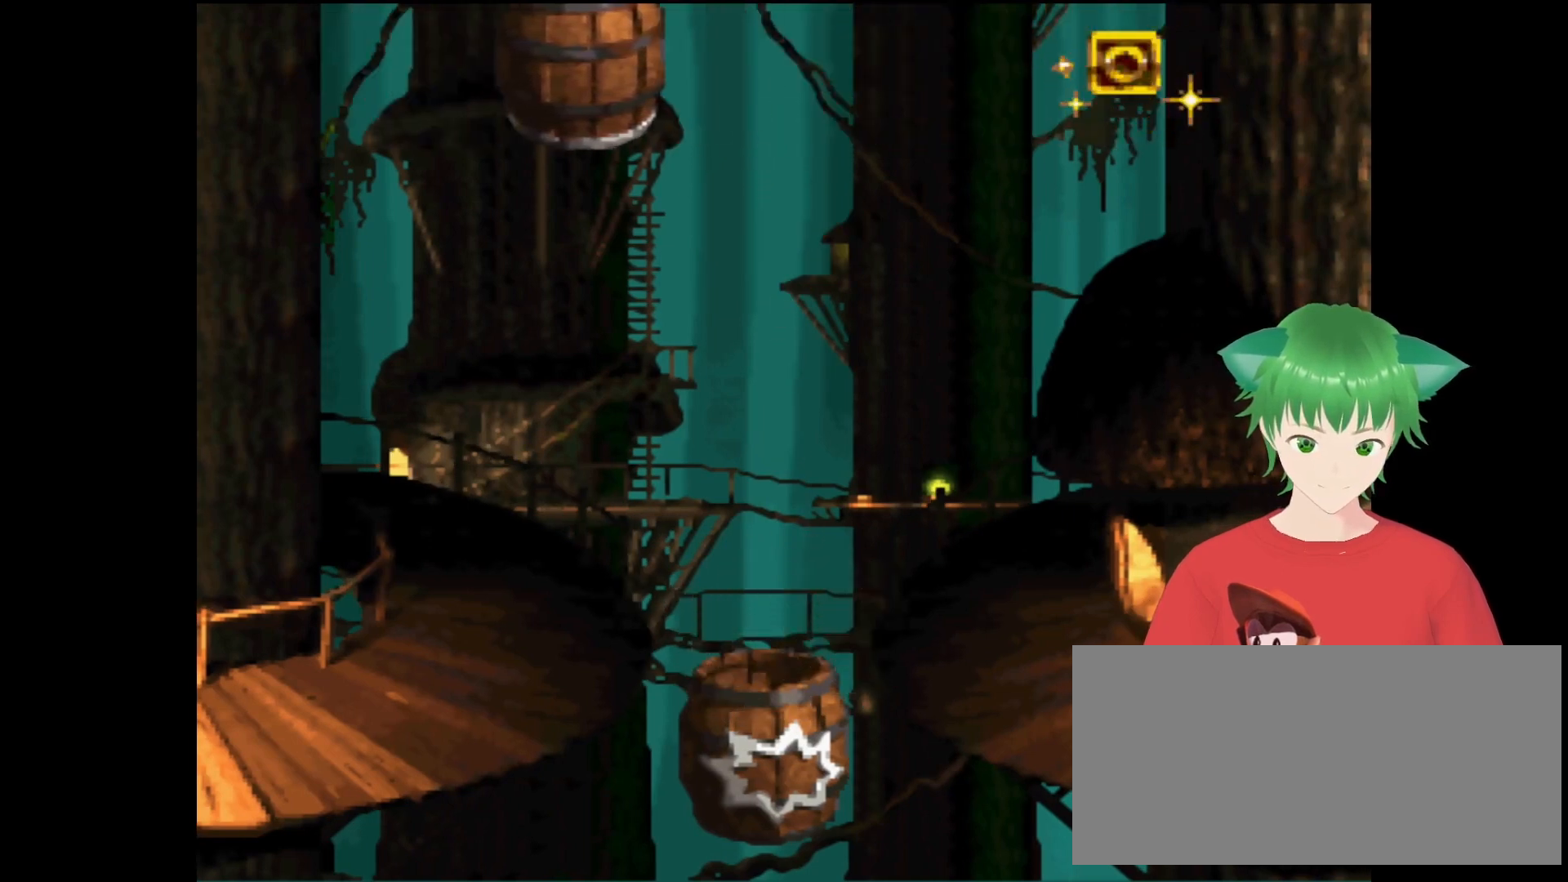
{"buttons": ["Y"], "events": []}
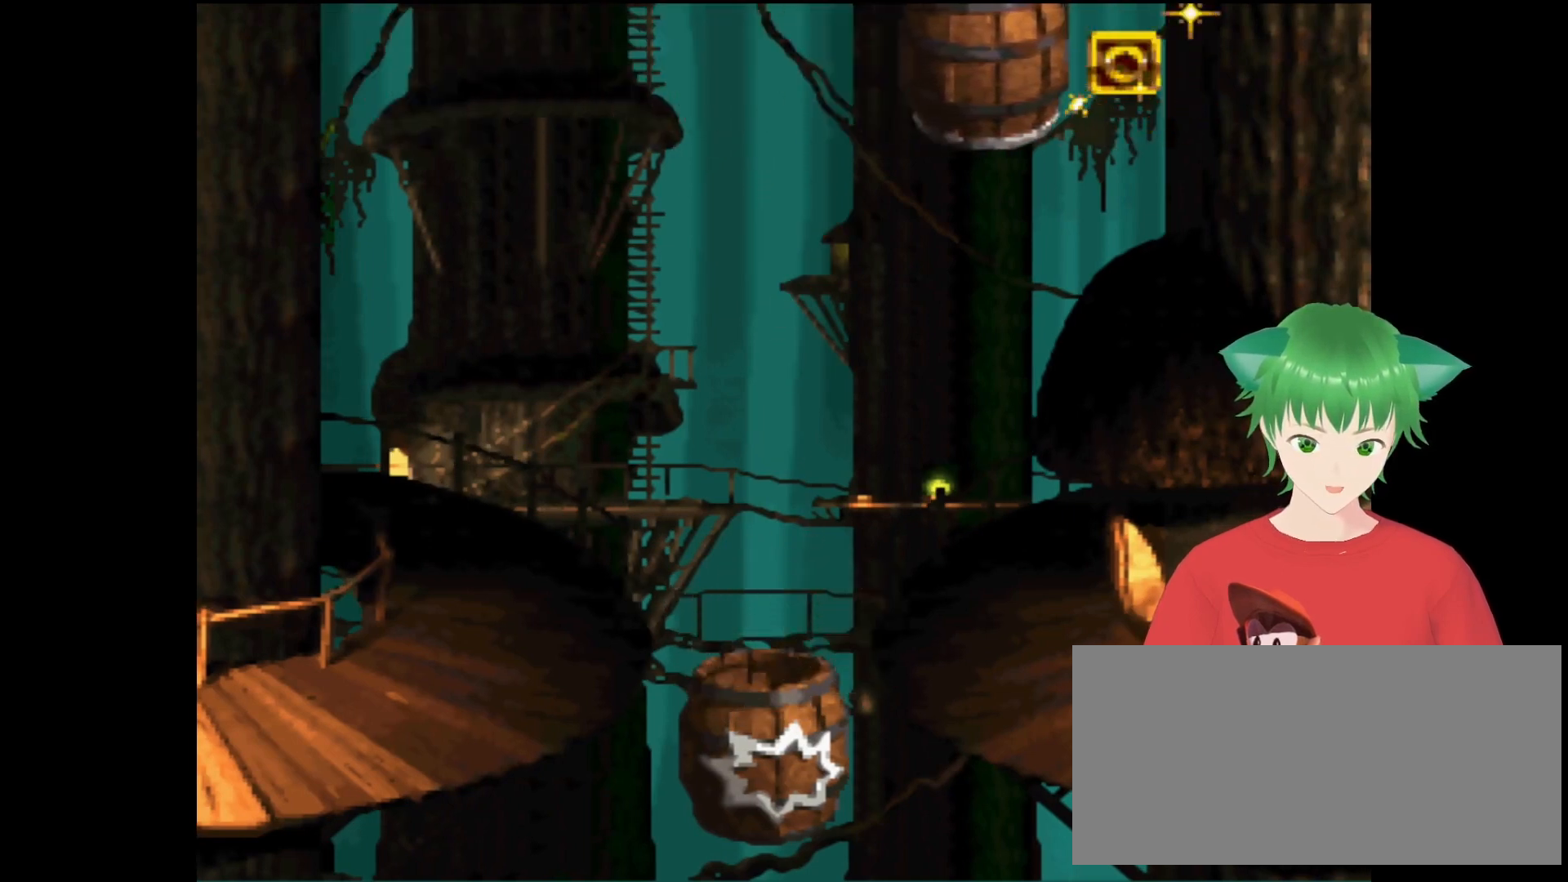
{"buttons": ["Y"], "events": []}
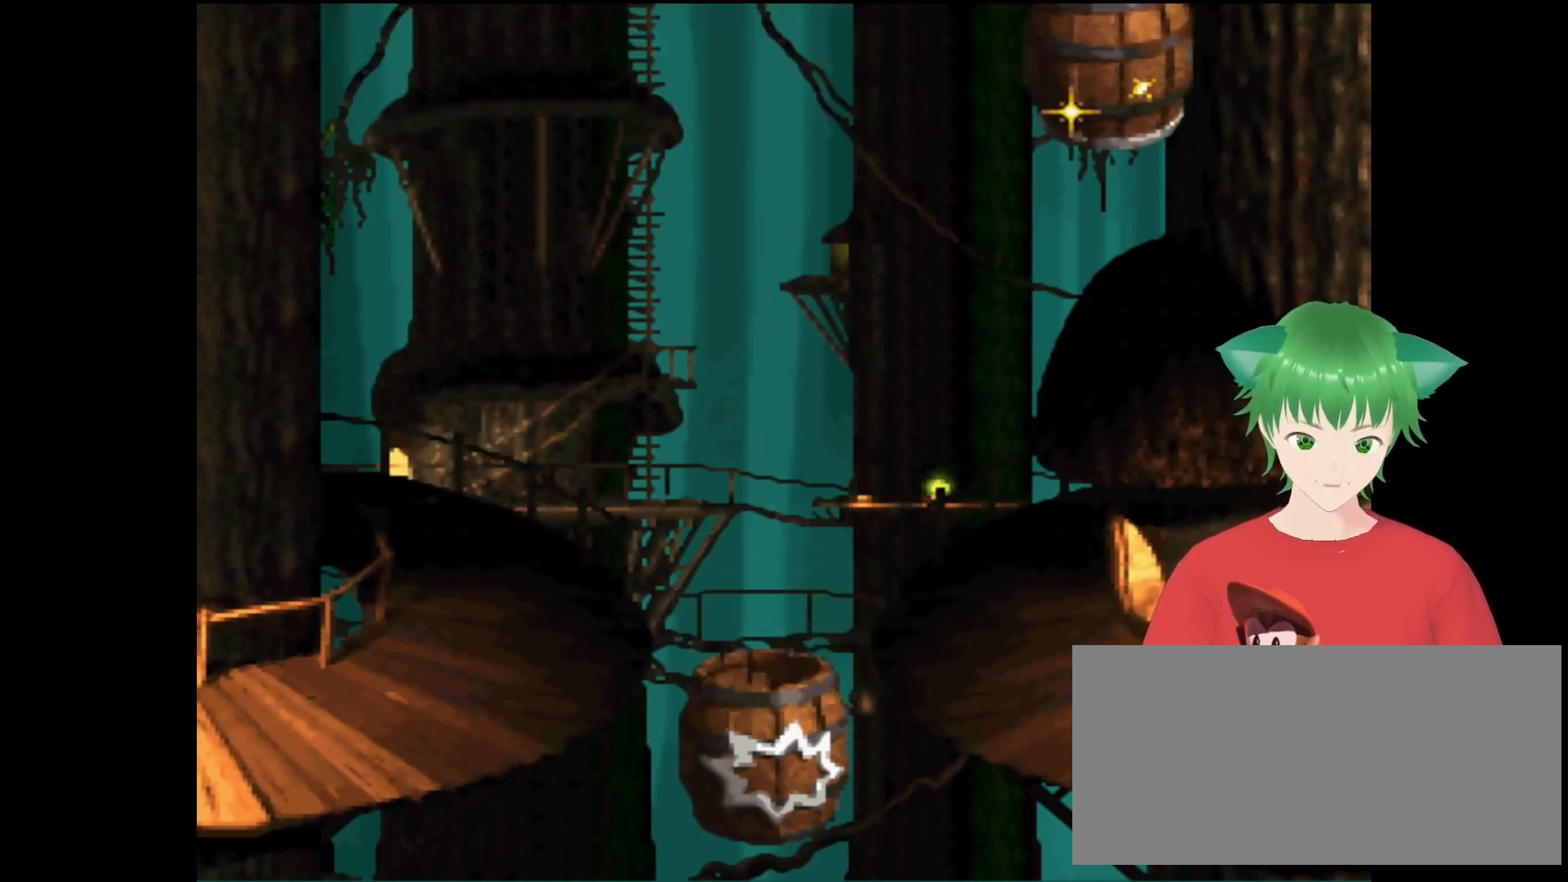
{"buttons": ["Y"], "events": []}
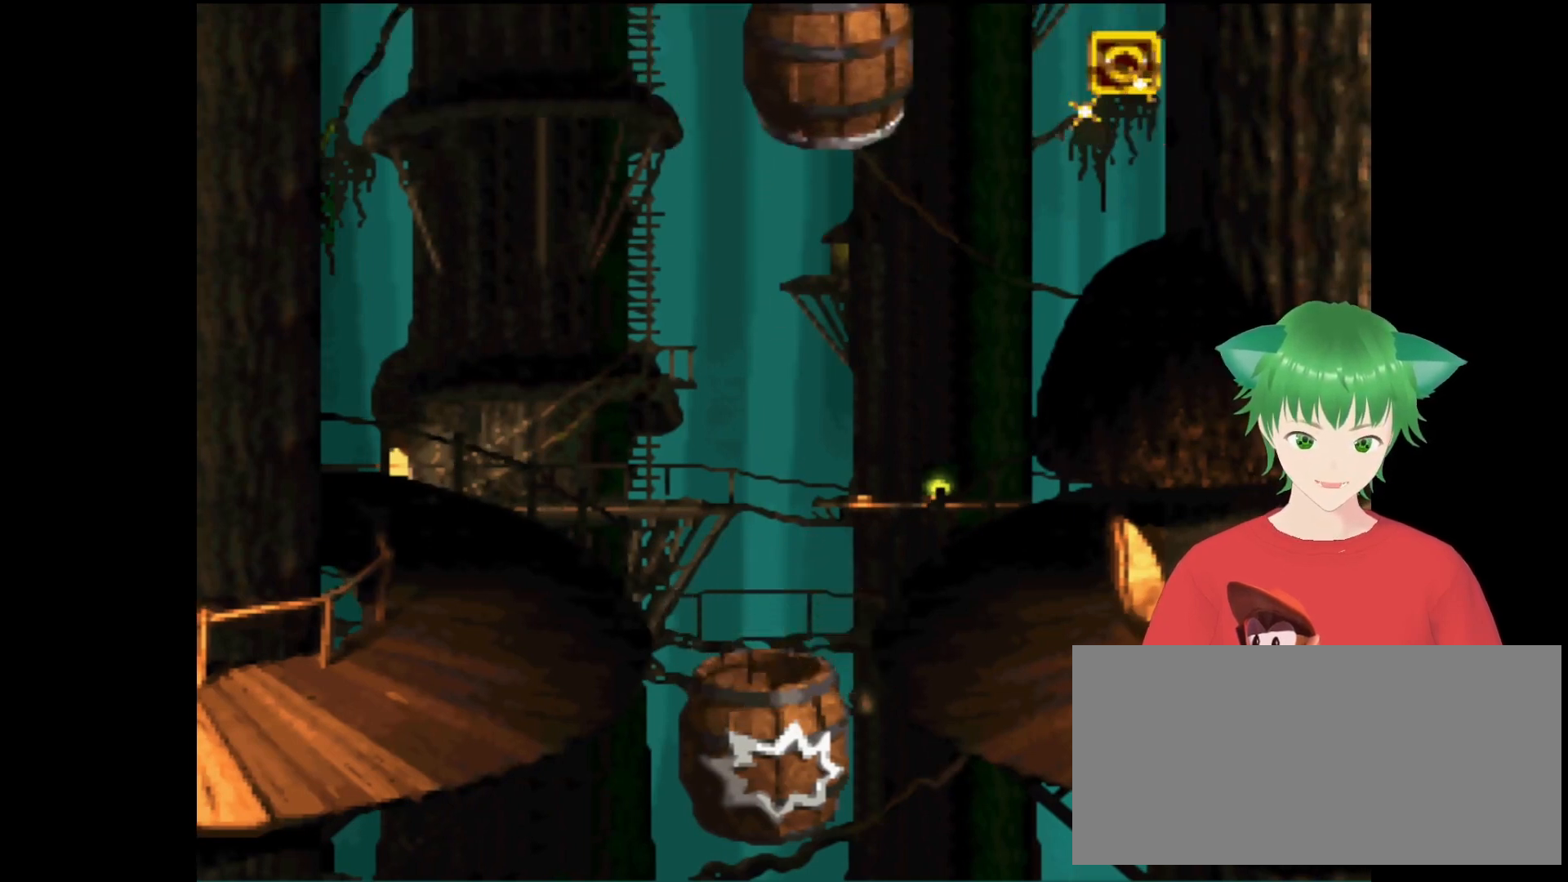
{"buttons": ["B", "Y"], "events": [[433, "B", "down"]]}
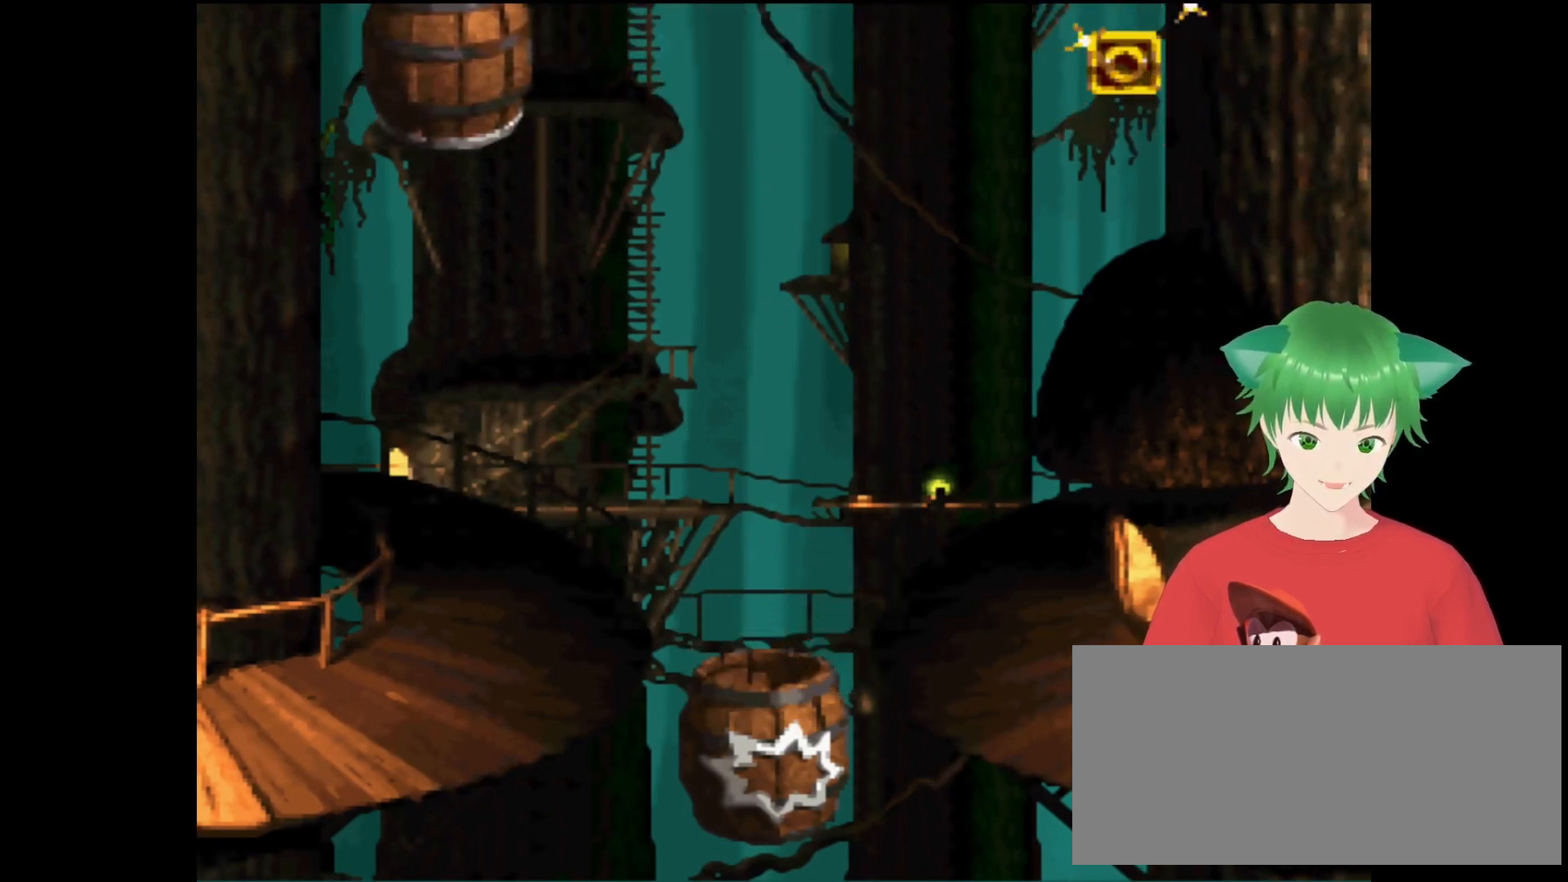
{"buttons": ["Y"], "events": [[267, "B", "up"]]}
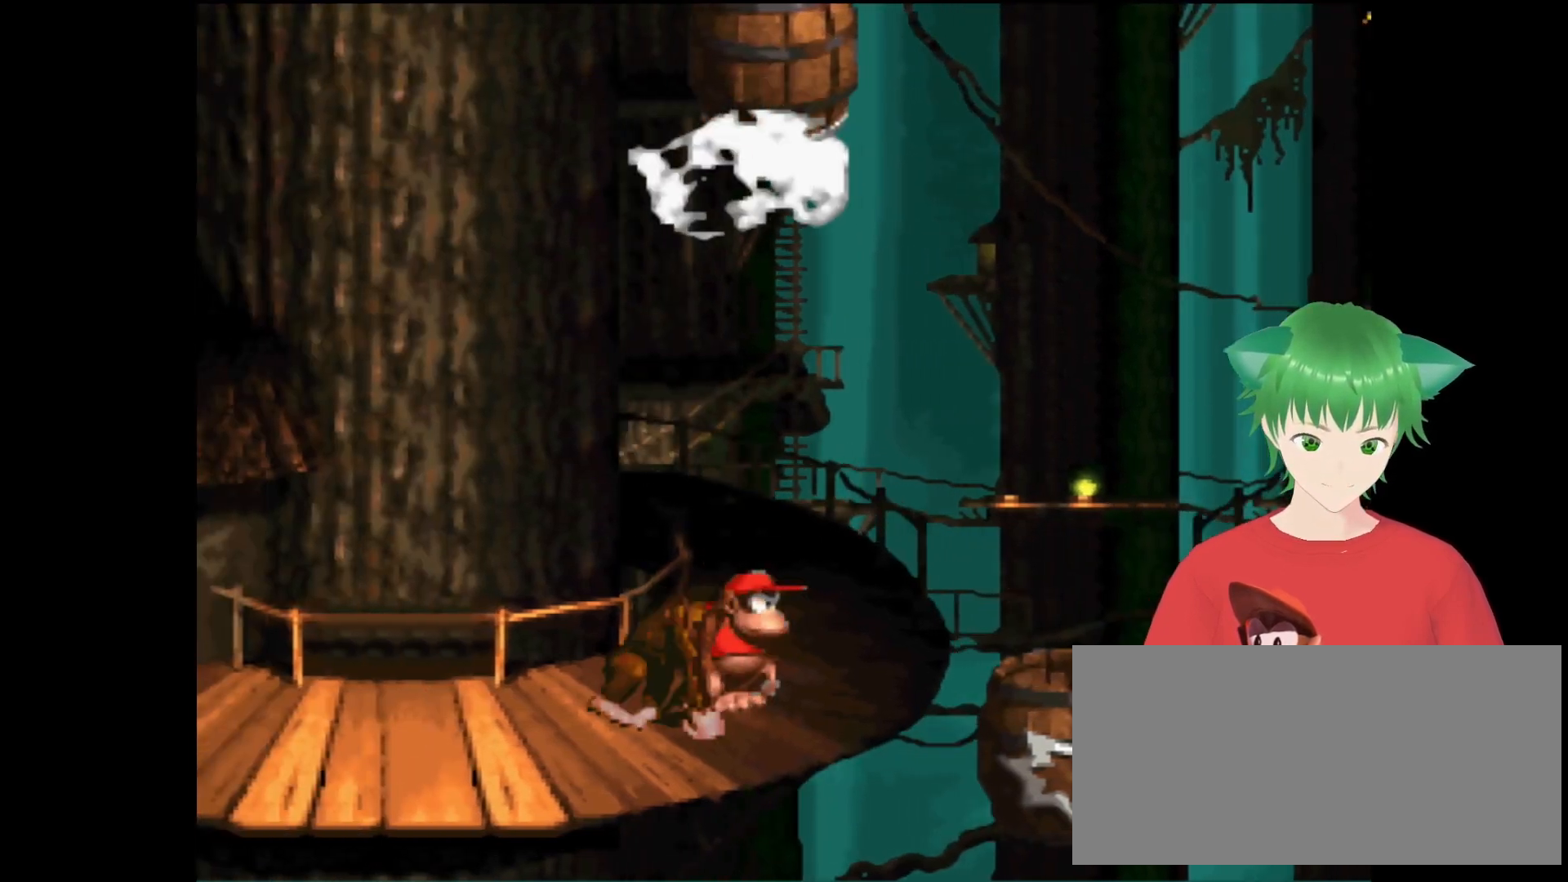
{"buttons": ["Y", "DPAD_RIGHT"], "events": [[233, "B", "down"], [233, "DPAD_RIGHT", "down"], [467, "B", "up"]]}
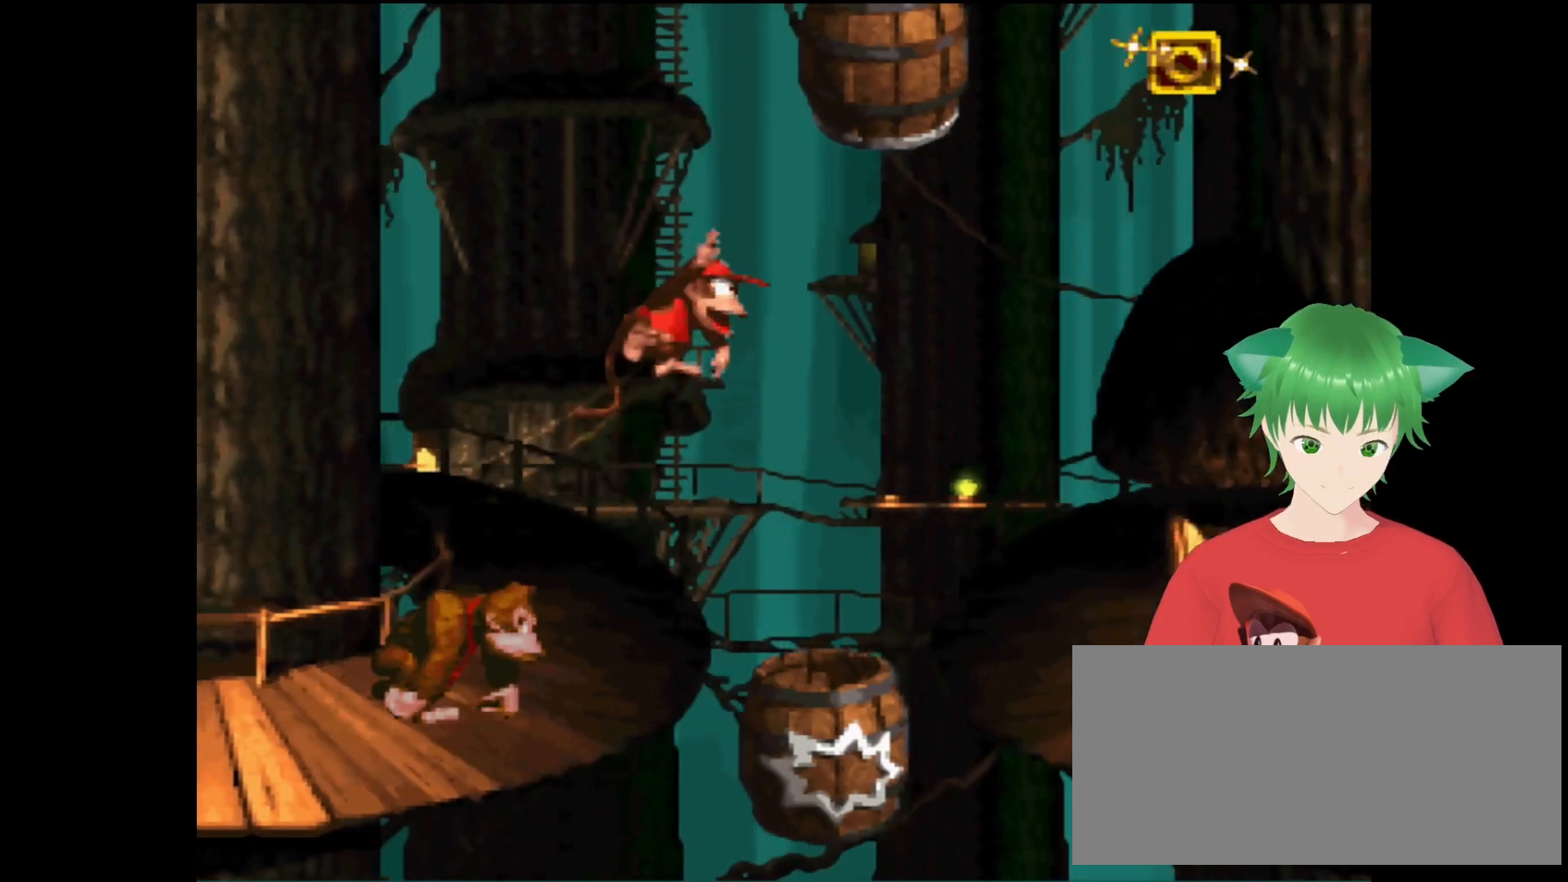
{"buttons": ["Y"], "events": [[67, "DPAD_RIGHT", "up"]]}
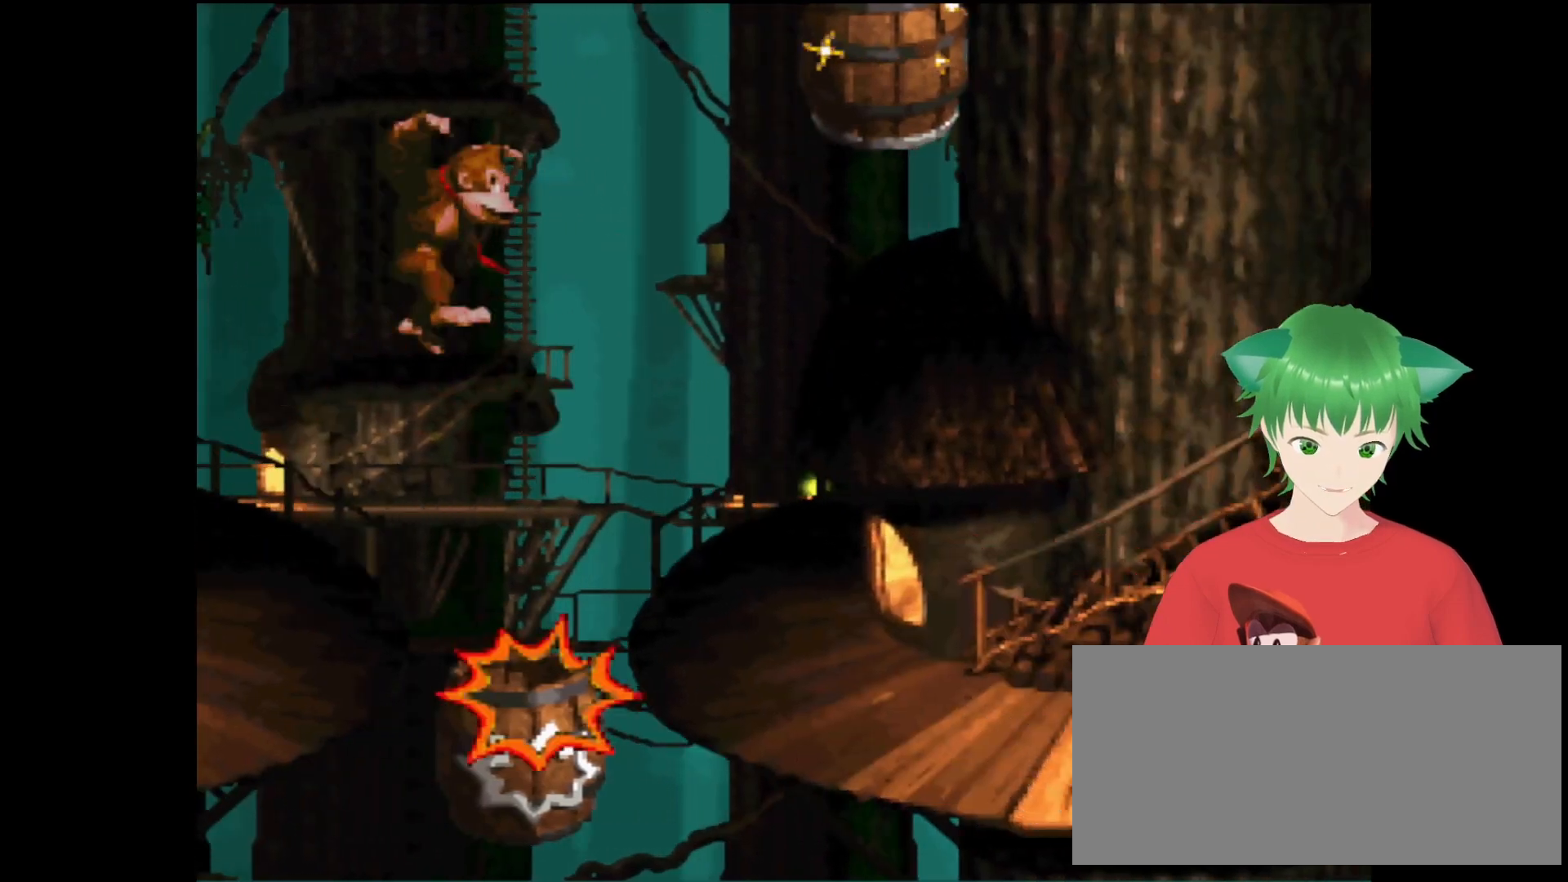
{"buttons": ["Y"], "events": []}
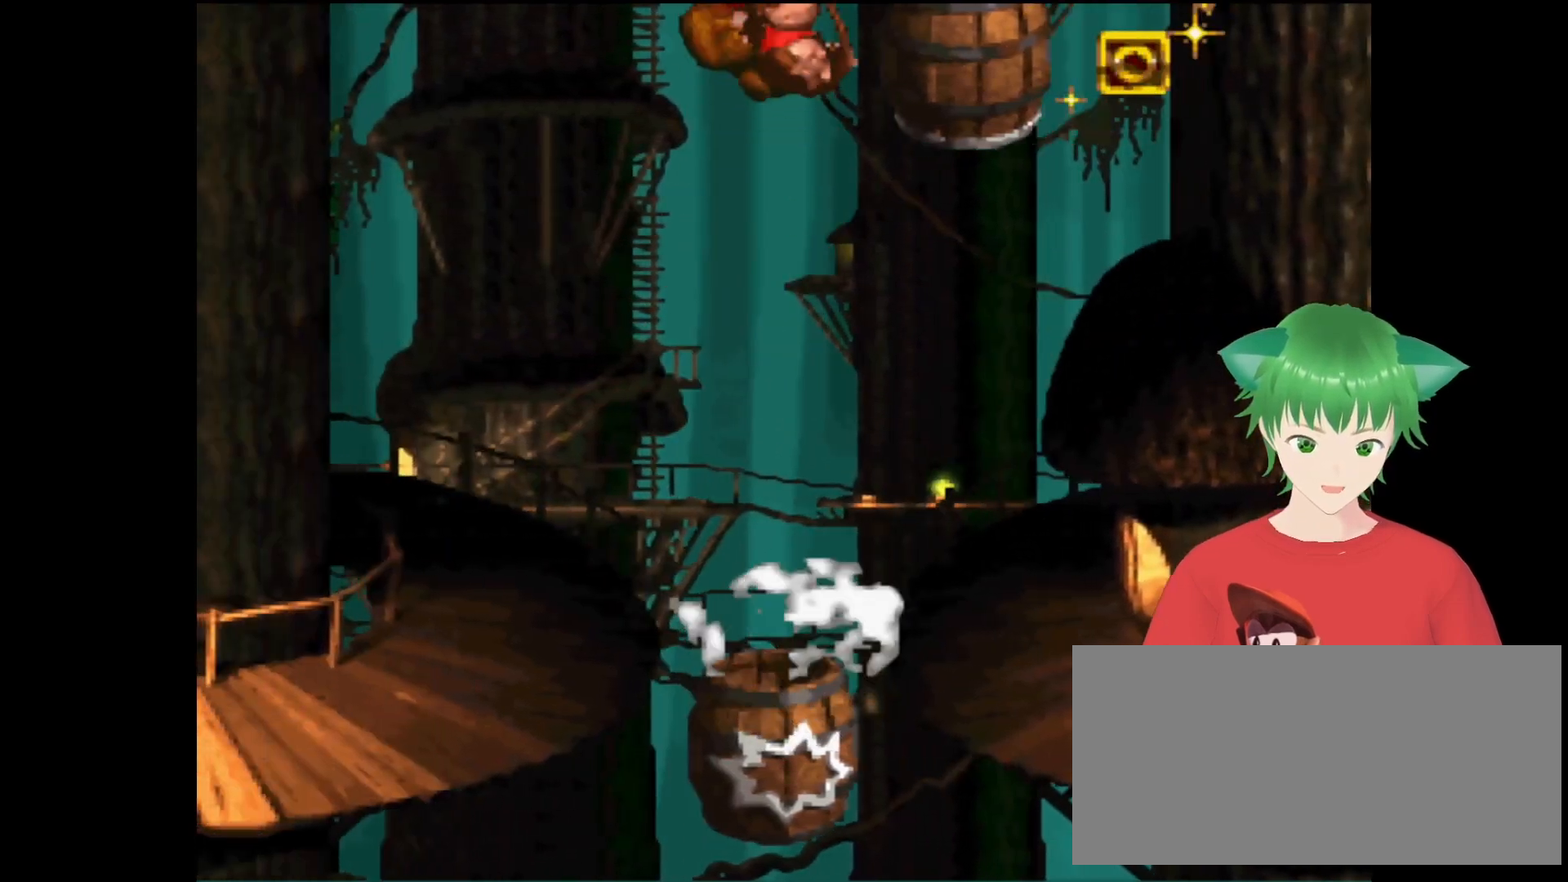
{"buttons": ["Y"], "events": [[133, "DPAD_RIGHT", "down"], [300, "DPAD_RIGHT", "up"]]}
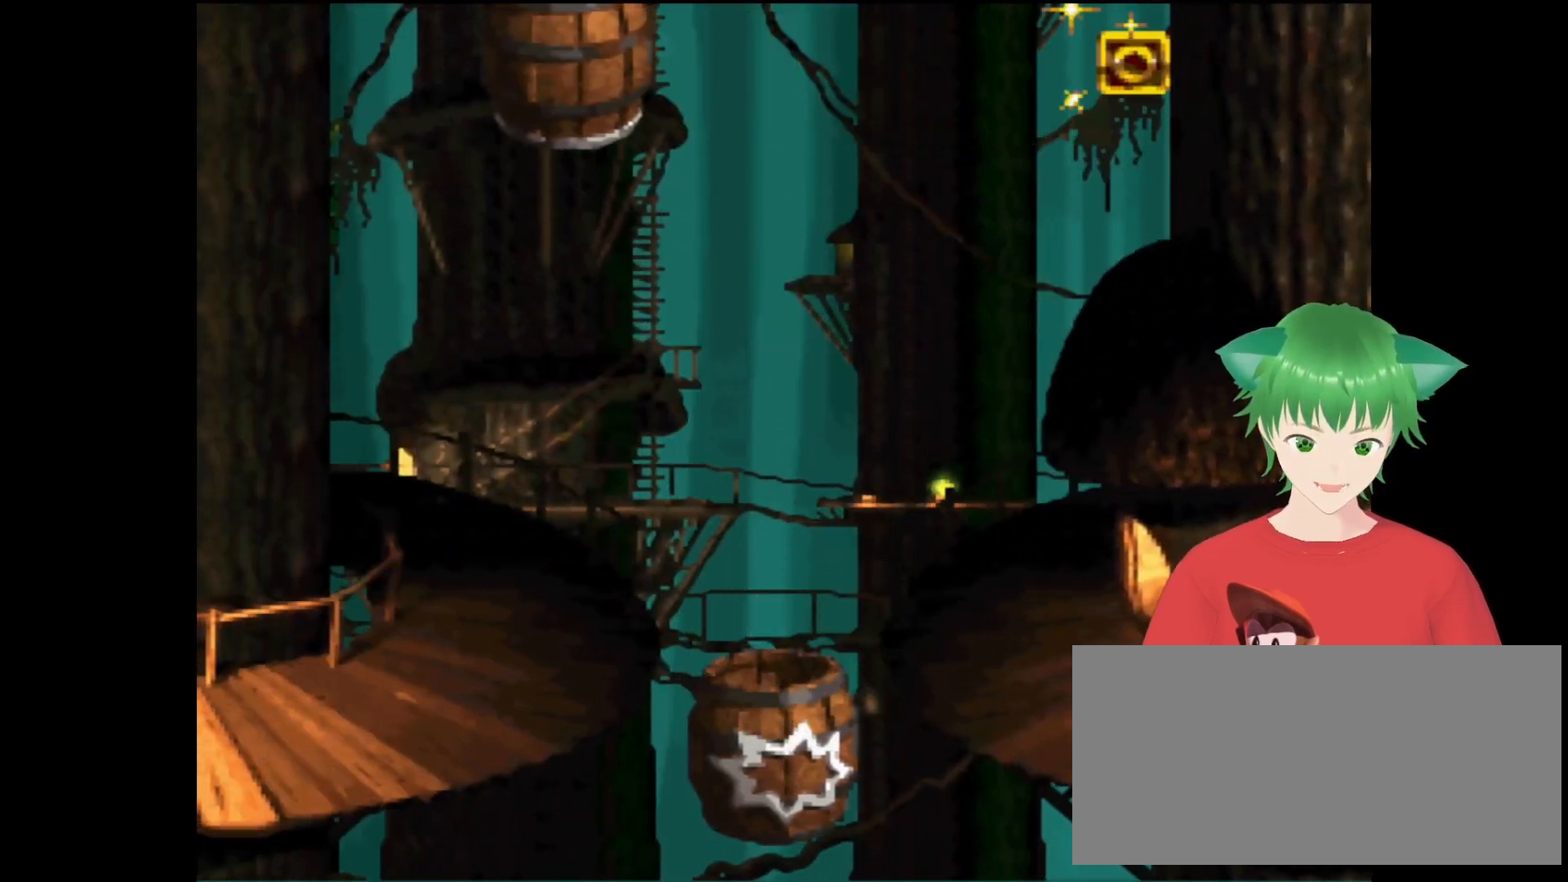
{"buttons": ["Y"], "events": []}